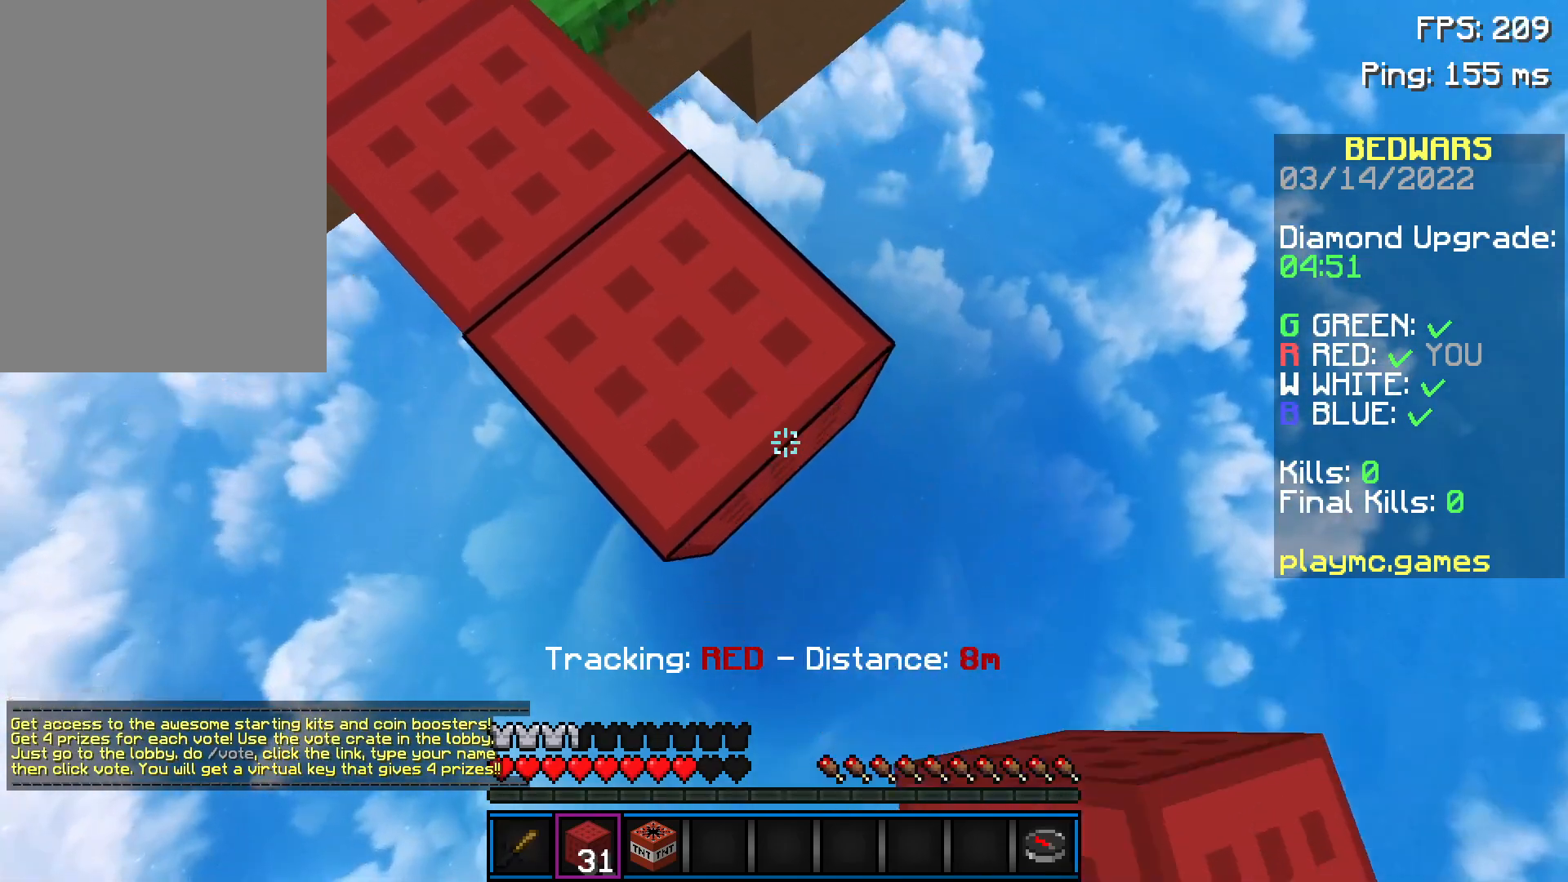
Gameplay with keyboard and mouse; each line is a JSON object with the keys and mouse buttons held at the frame after it. "events" lists presses ("down") and releases ("up") of "a", "d", "s", "space", "w", "mouse_left" and "mouse_right" between this image and that frame as [ms after this image, input, new state], when the widget could be followed in between. "mouse_left", "mouse_right" = the "left", "right" buttons of the "mouse" list. No other keys are recorded. Fast repeated clicks can show as one long hold. Not read: mouse_move.
{"keys": ["a", "space"], "mouse": ["right"], "events": [[150, "mouse_right", "down"], [200, "mouse_right", "up"], [451, "s", "up"], [451, "space", "down"], [501, "a", "down"], [501, "d", "up"], [501, "mouse_right", "down"]]}
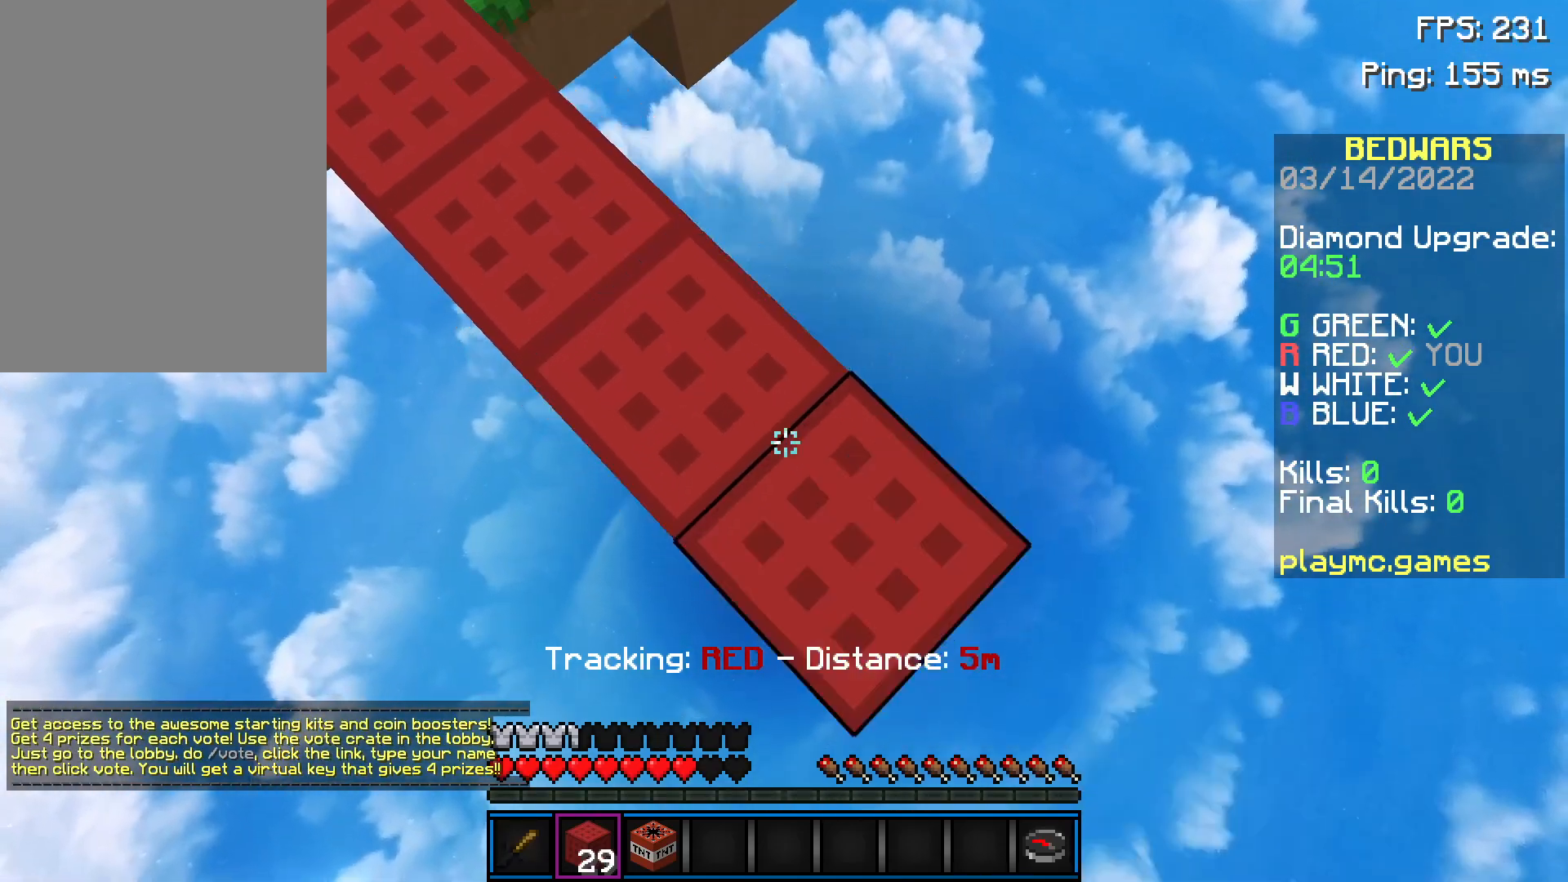
{"keys": ["d", "space"], "mouse": [], "events": [[50, "mouse_right", "up"], [100, "mouse_right", "down"], [100, "space", "up"], [100, "w", "down"], [150, "mouse_right", "up"], [200, "mouse_right", "down"], [250, "mouse_right", "up"], [250, "space", "down"], [250, "w", "up"], [300, "a", "up"], [300, "d", "down"], [350, "a", "down"], [400, "space", "up"], [450, "a", "up"], [450, "space", "down"]]}
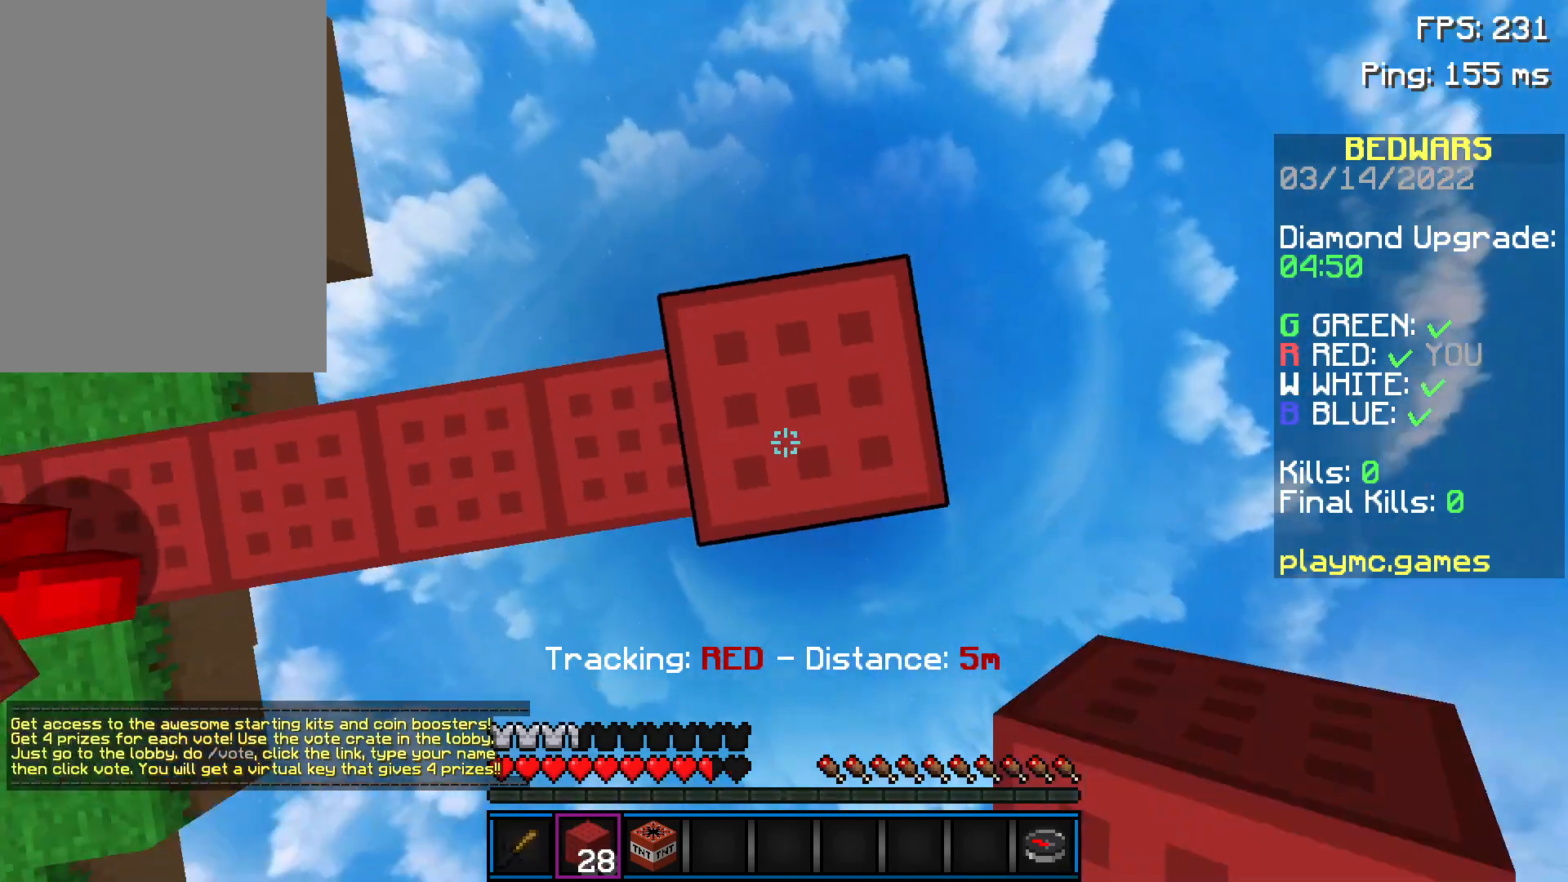
{"keys": ["d", "space"], "mouse": [], "events": [[50, "mouse_right", "down"], [50, "space", "up"], [100, "mouse_right", "up"], [150, "d", "up"], [150, "space", "down"], [200, "mouse_right", "down"], [251, "mouse_right", "up"], [251, "space", "up"], [301, "mouse_right", "down"], [301, "space", "down"], [351, "mouse_right", "up"], [451, "mouse_right", "down"], [501, "d", "down"], [501, "mouse_right", "up"]]}
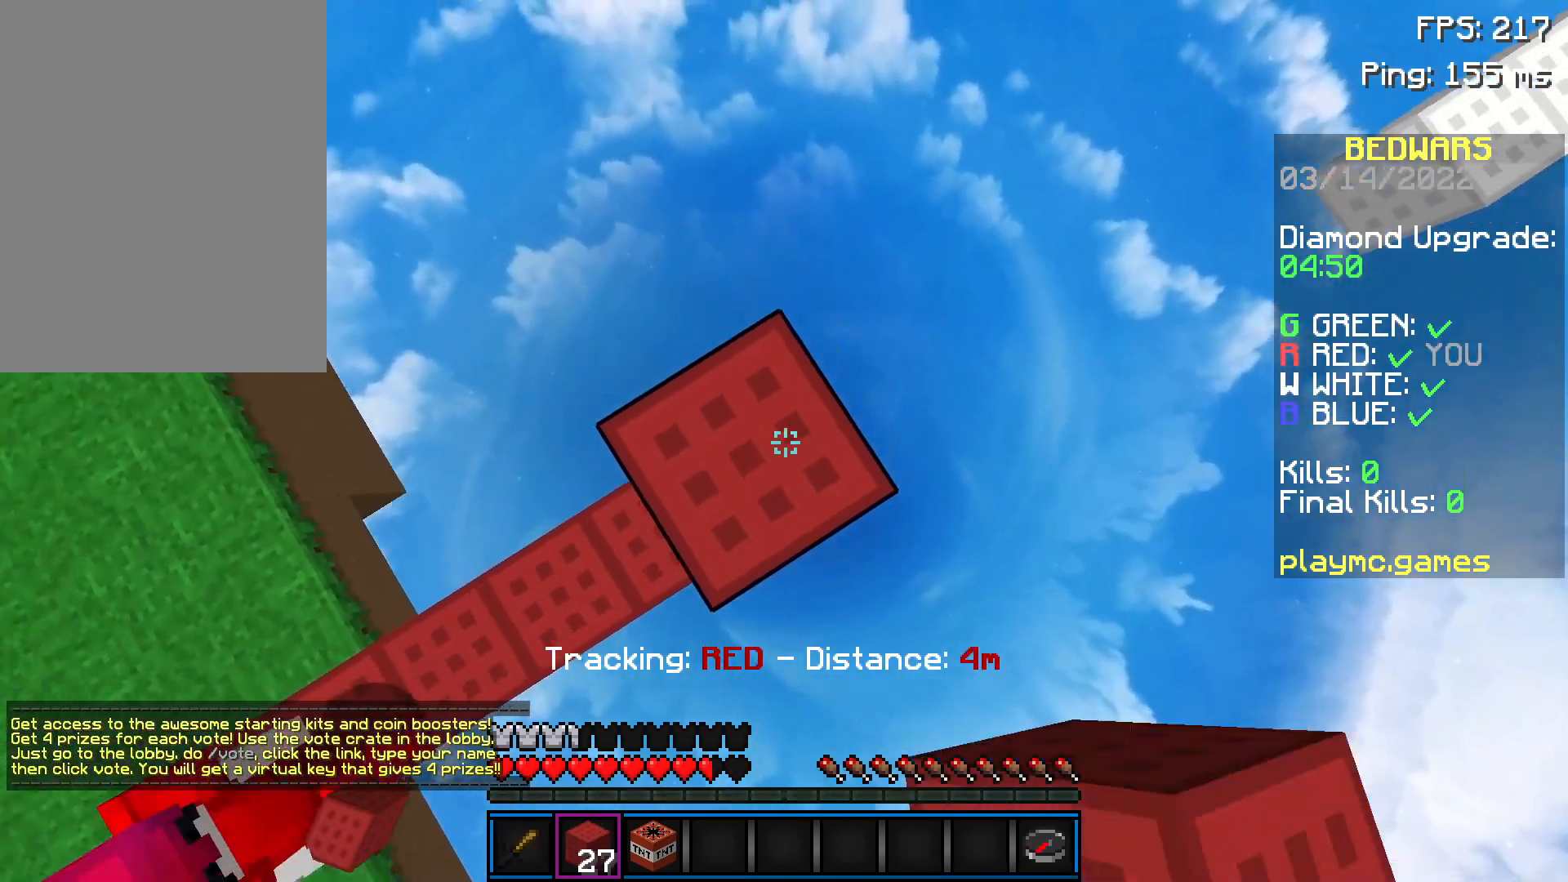
{"keys": ["d", "s"], "mouse": [], "events": [[50, "space", "up"], [50, "w", "down"], [100, "mouse_right", "down"], [150, "mouse_right", "up"], [250, "w", "up"], [400, "s", "down"]]}
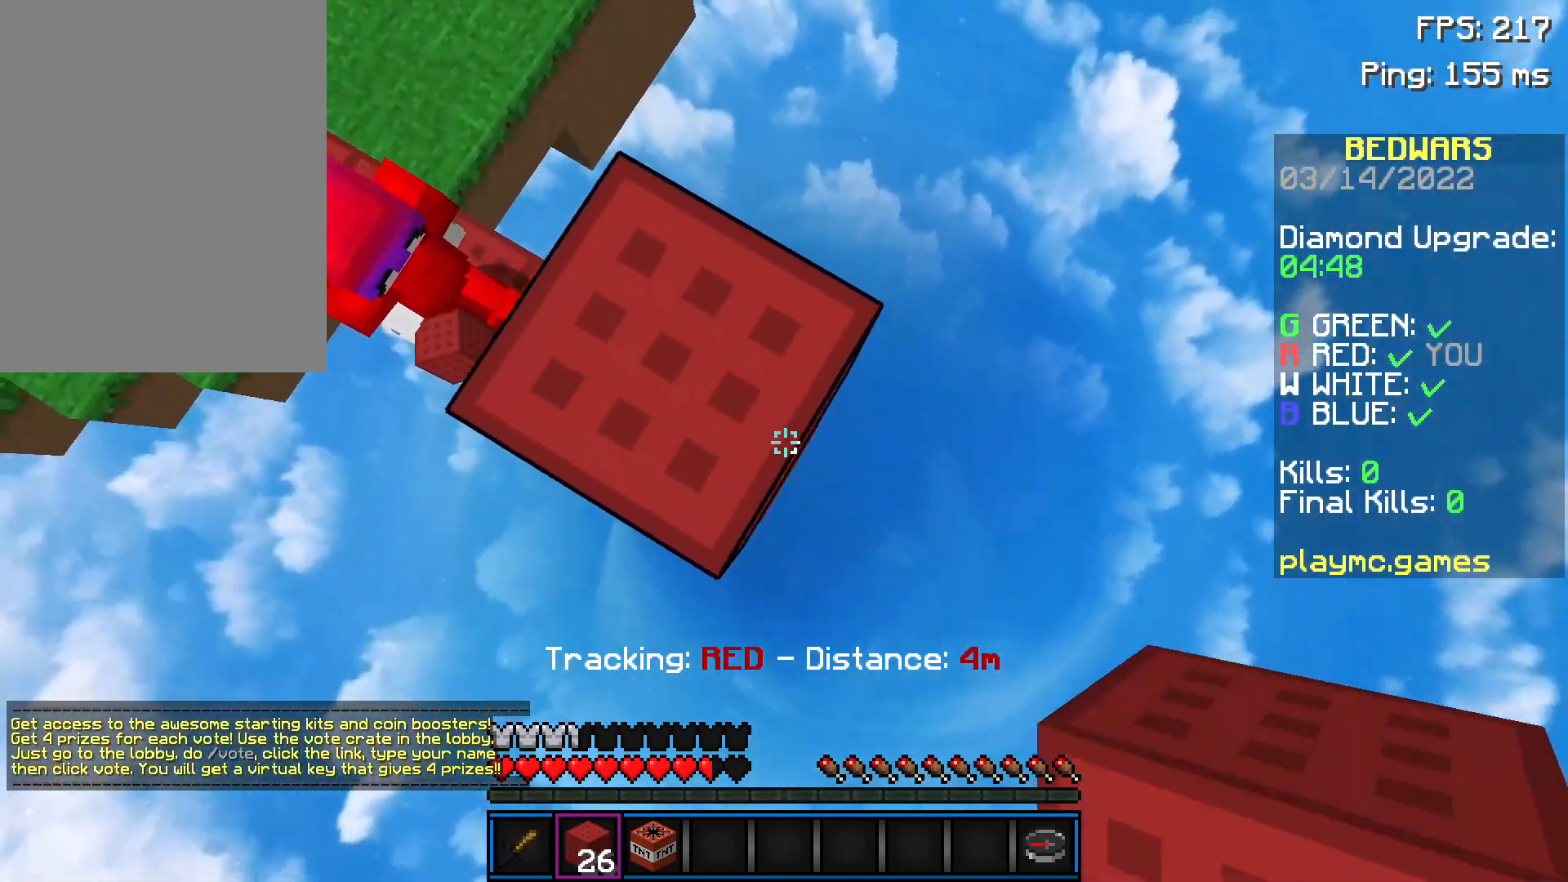
{"keys": ["d", "s"], "mouse": [], "events": [[150, "space", "down"], [251, "mouse_right", "down"], [301, "mouse_right", "up"], [301, "space", "up"], [351, "mouse_right", "down"], [401, "mouse_right", "up"], [451, "mouse_right", "down"], [501, "mouse_right", "up"]]}
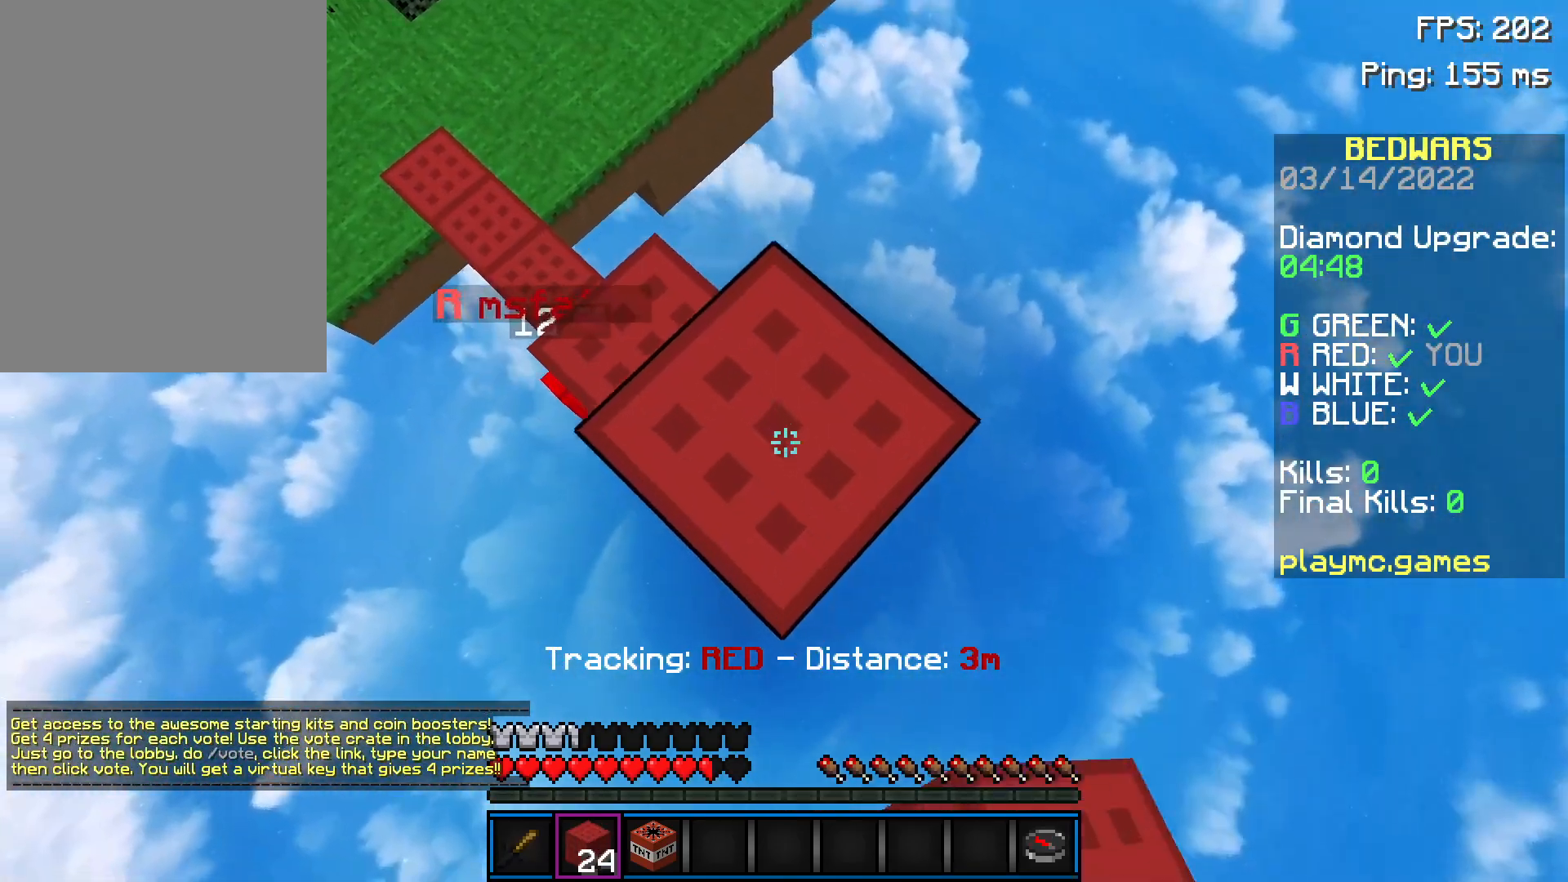
{"keys": ["d", "s"], "mouse": [], "events": [[300, "mouse_right", "down"], [350, "mouse_right", "up"]]}
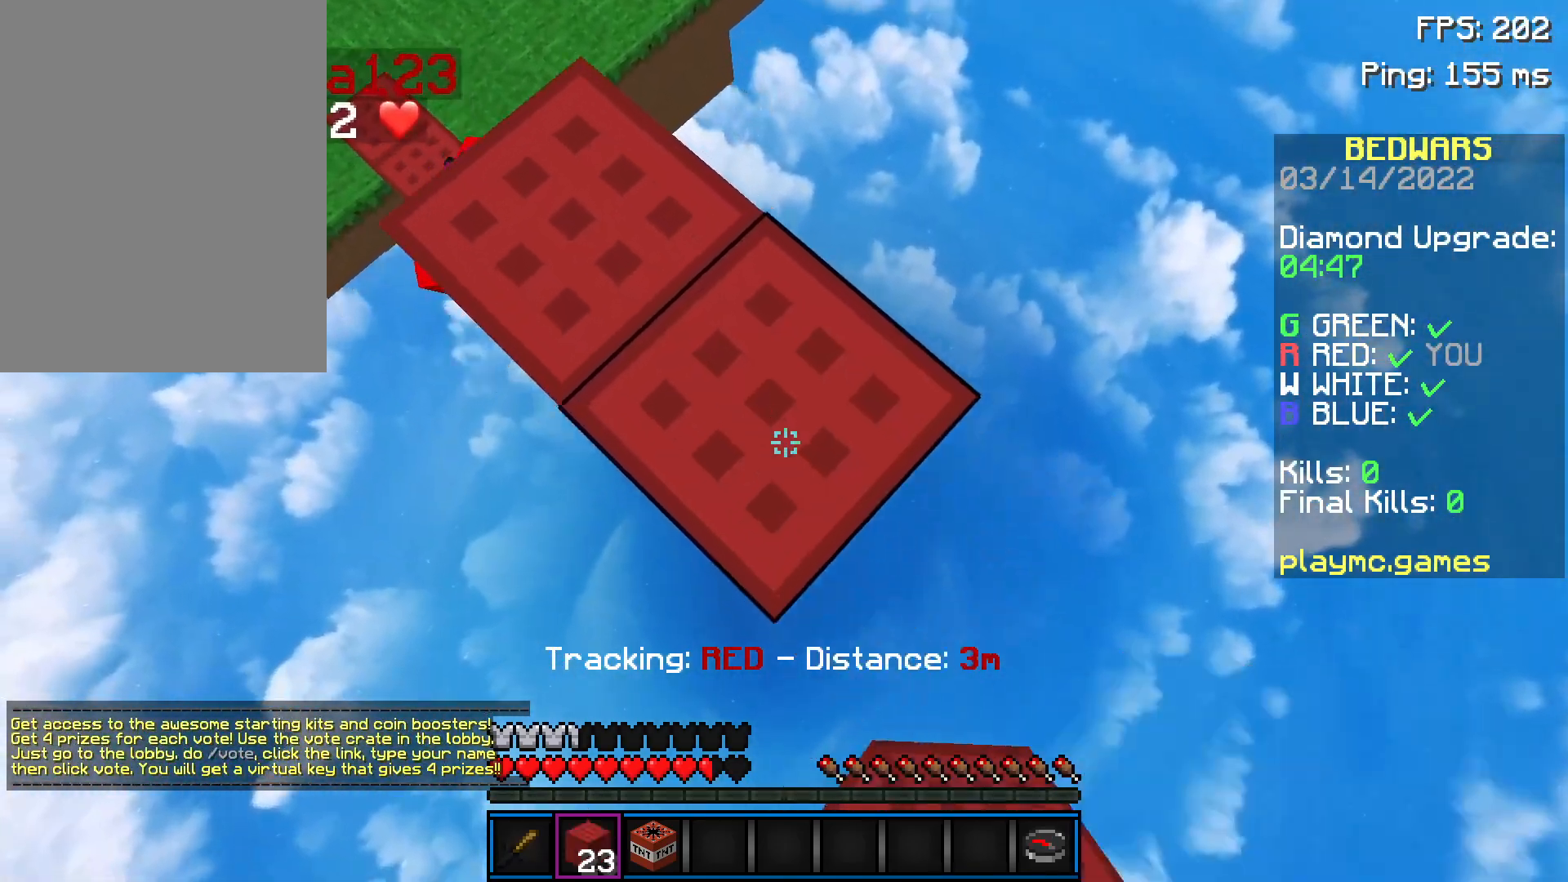
{"keys": ["d", "s"], "mouse": [], "events": [[200, "mouse_right", "down"], [301, "mouse_right", "up"]]}
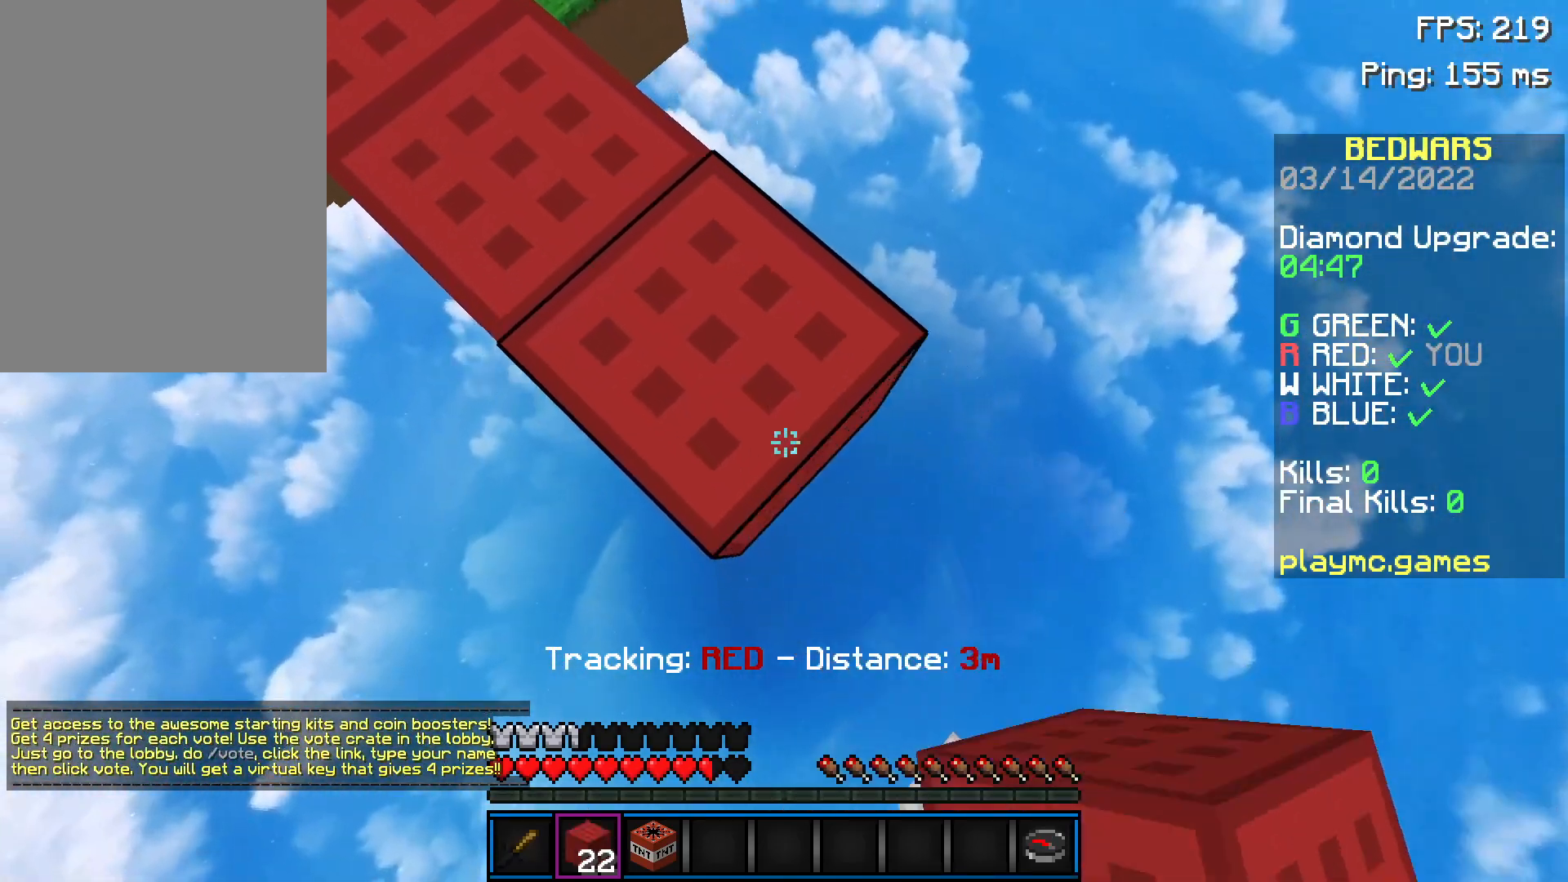
{"keys": ["d", "s"], "mouse": ["right"], "events": [[100, "mouse_right", "down"], [200, "mouse_right", "up"], [500, "mouse_right", "down"]]}
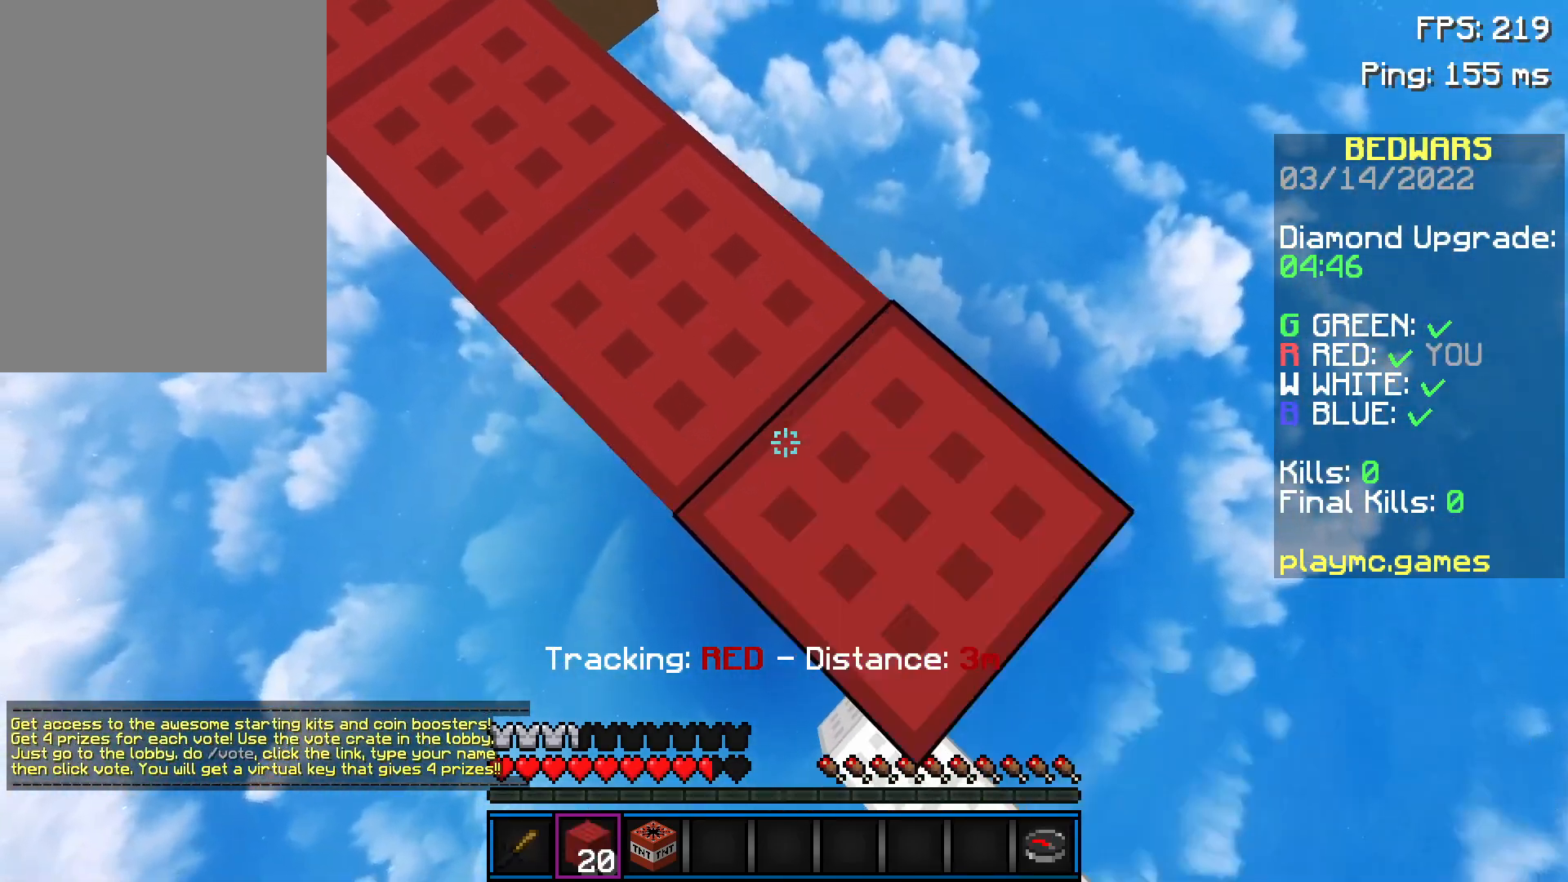
{"keys": ["a"], "mouse": [], "events": [[50, "s", "up"], [100, "mouse_right", "up"], [200, "a", "down"], [200, "d", "up"], [251, "mouse_left", "down"], [251, "s", "down"], [301, "mouse_left", "up"], [351, "mouse_left", "down"], [401, "mouse_left", "up"], [401, "s", "up"], [451, "mouse_left", "down"], [501, "mouse_left", "up"]]}
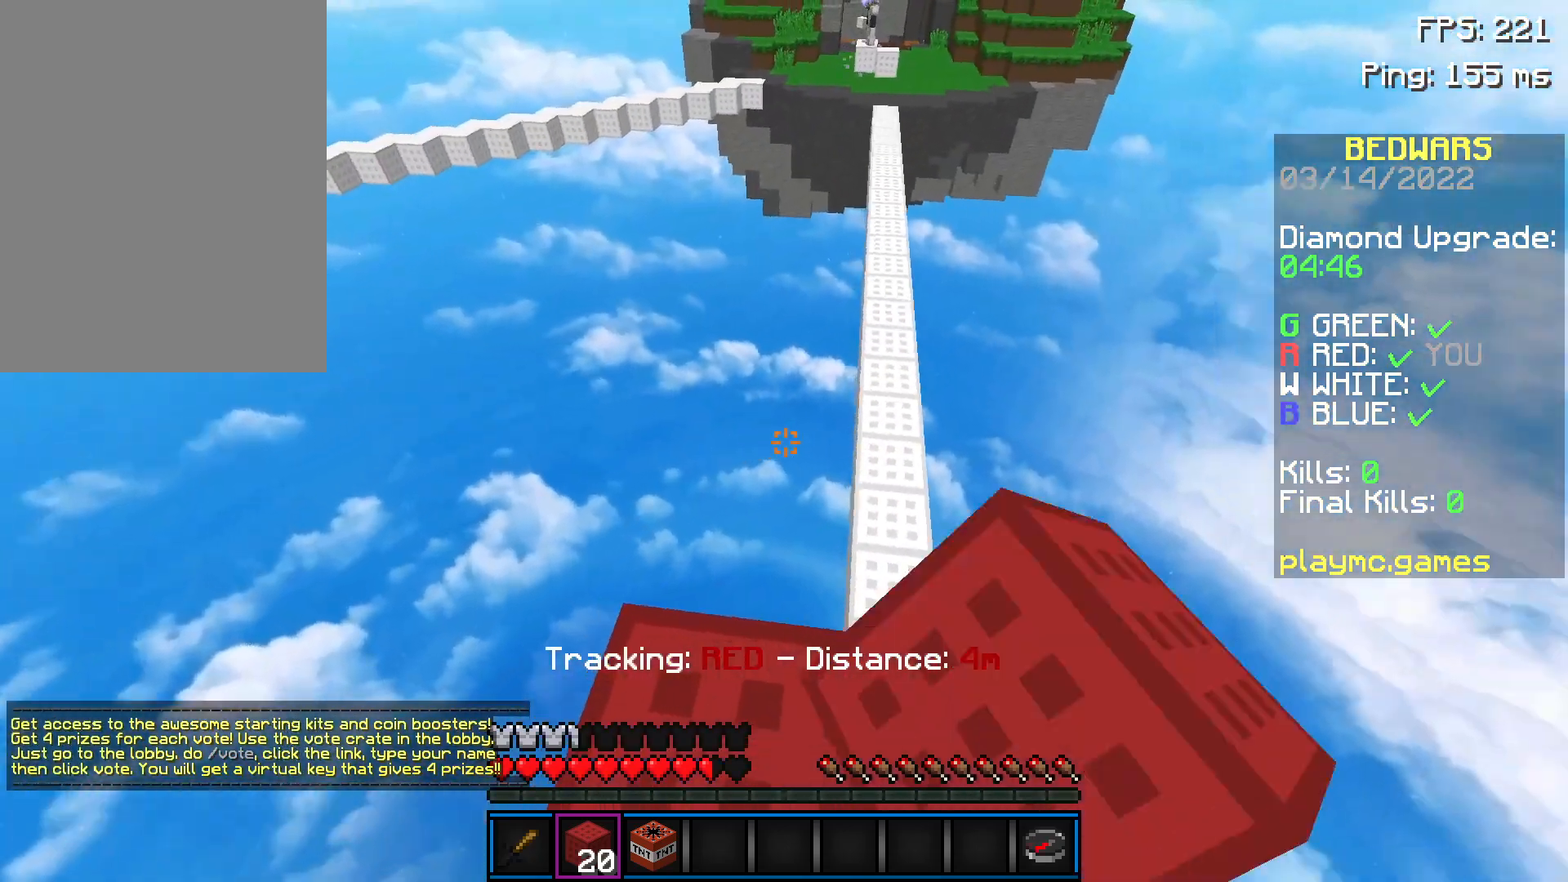
{"keys": ["w"], "mouse": [], "events": [[50, "a", "up"], [50, "mouse_left", "down"], [100, "mouse_left", "up"], [133, "w", "down"], [283, "space", "down"], [434, "space", "up"]]}
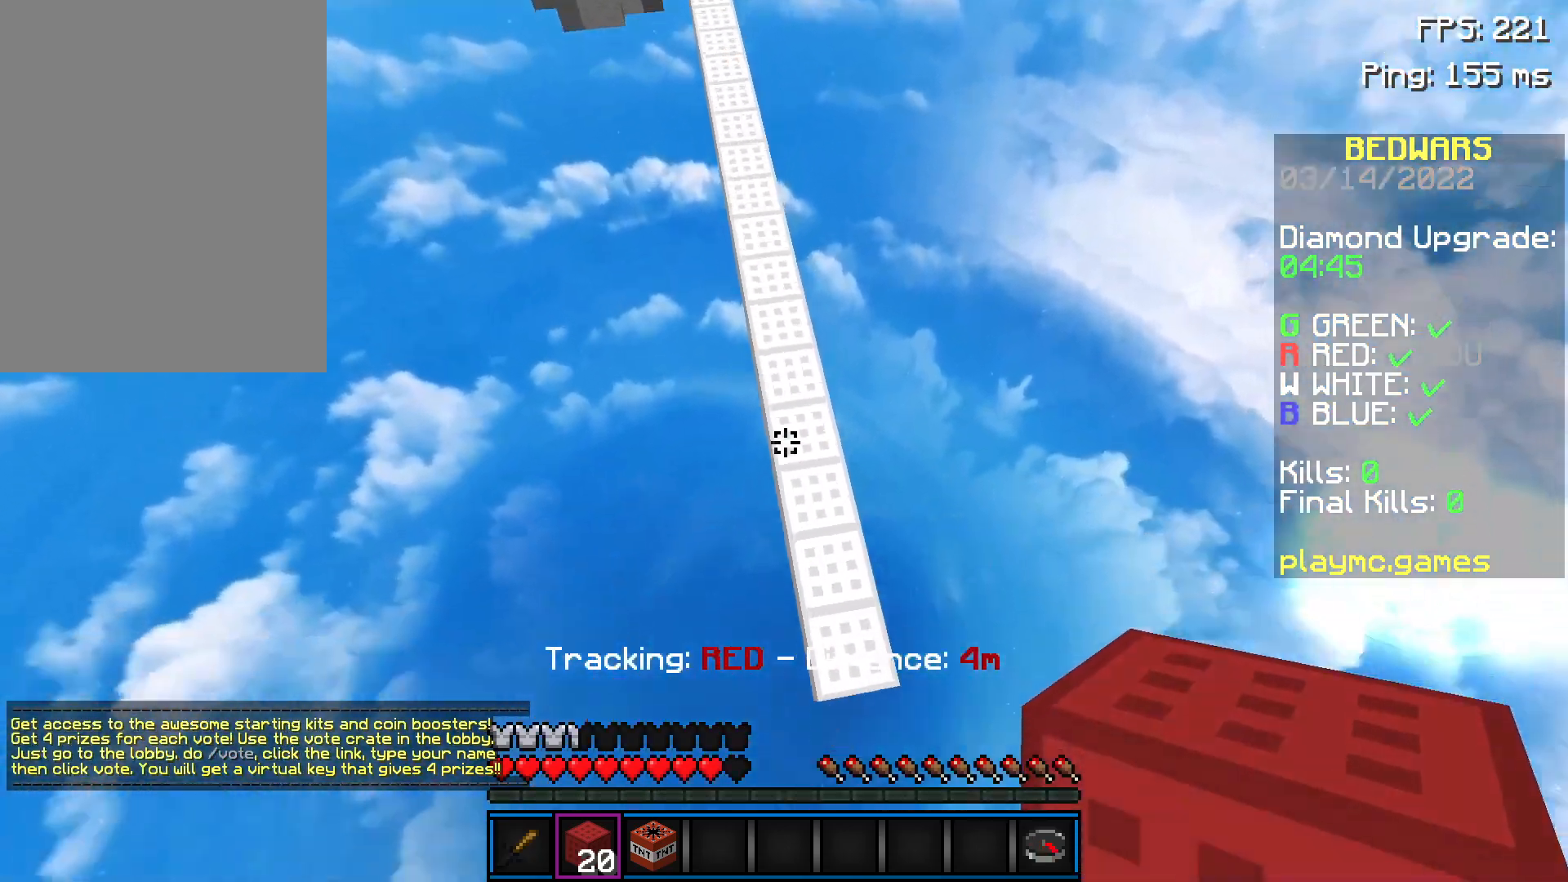
{"keys": ["w"], "mouse": ["right"], "events": [[34, "d", "down"], [134, "d", "up"], [484, "mouse_right", "down"]]}
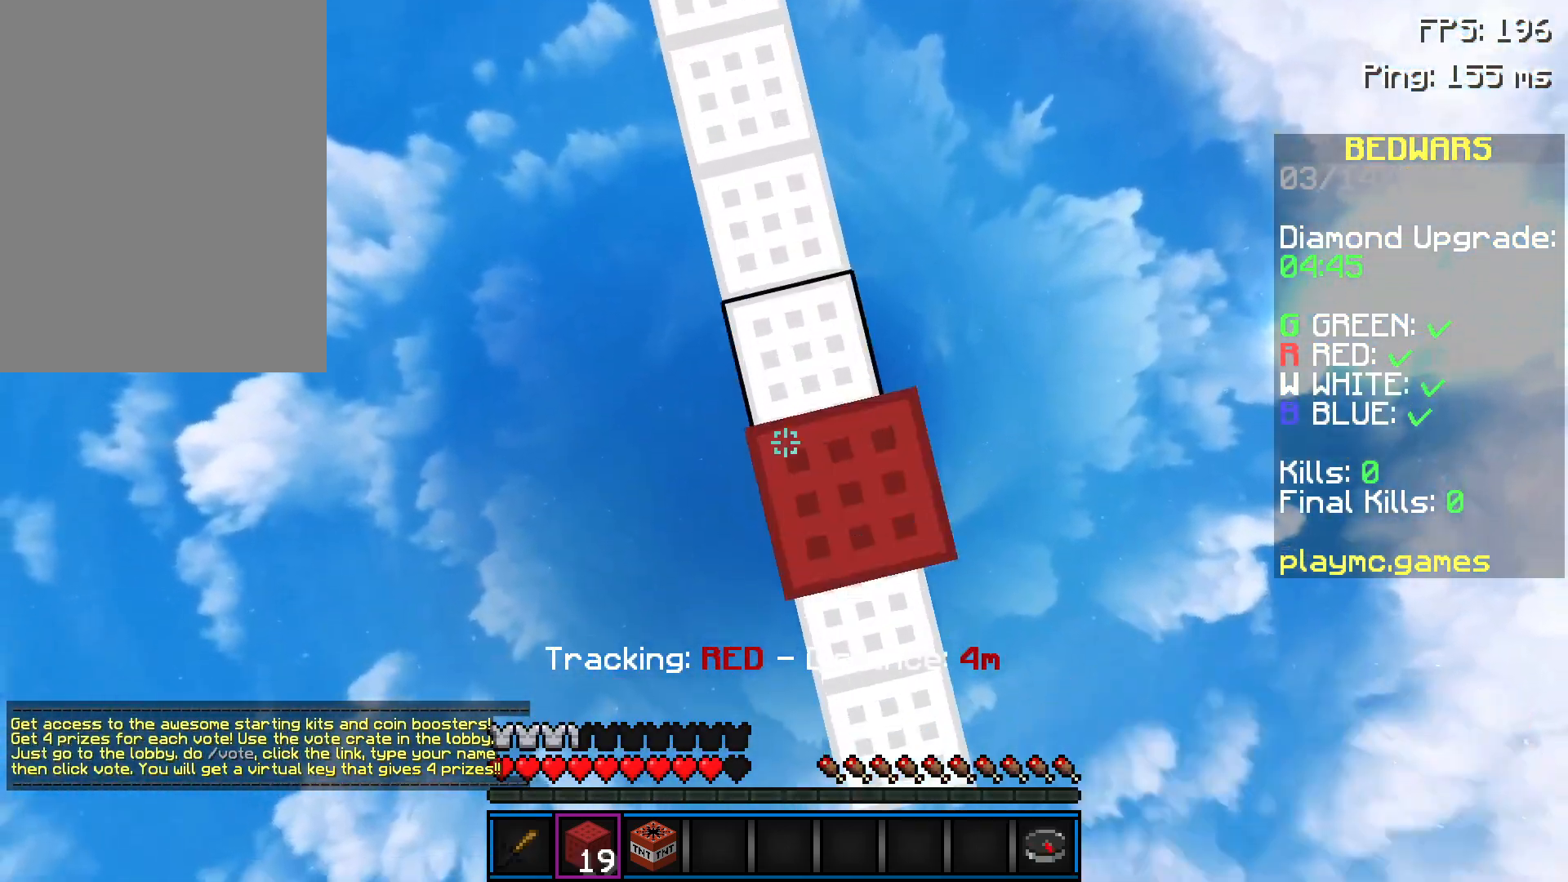
{"keys": ["w"], "mouse": [], "events": [[83, "mouse_right", "up"], [83, "space", "down"], [333, "space", "up"]]}
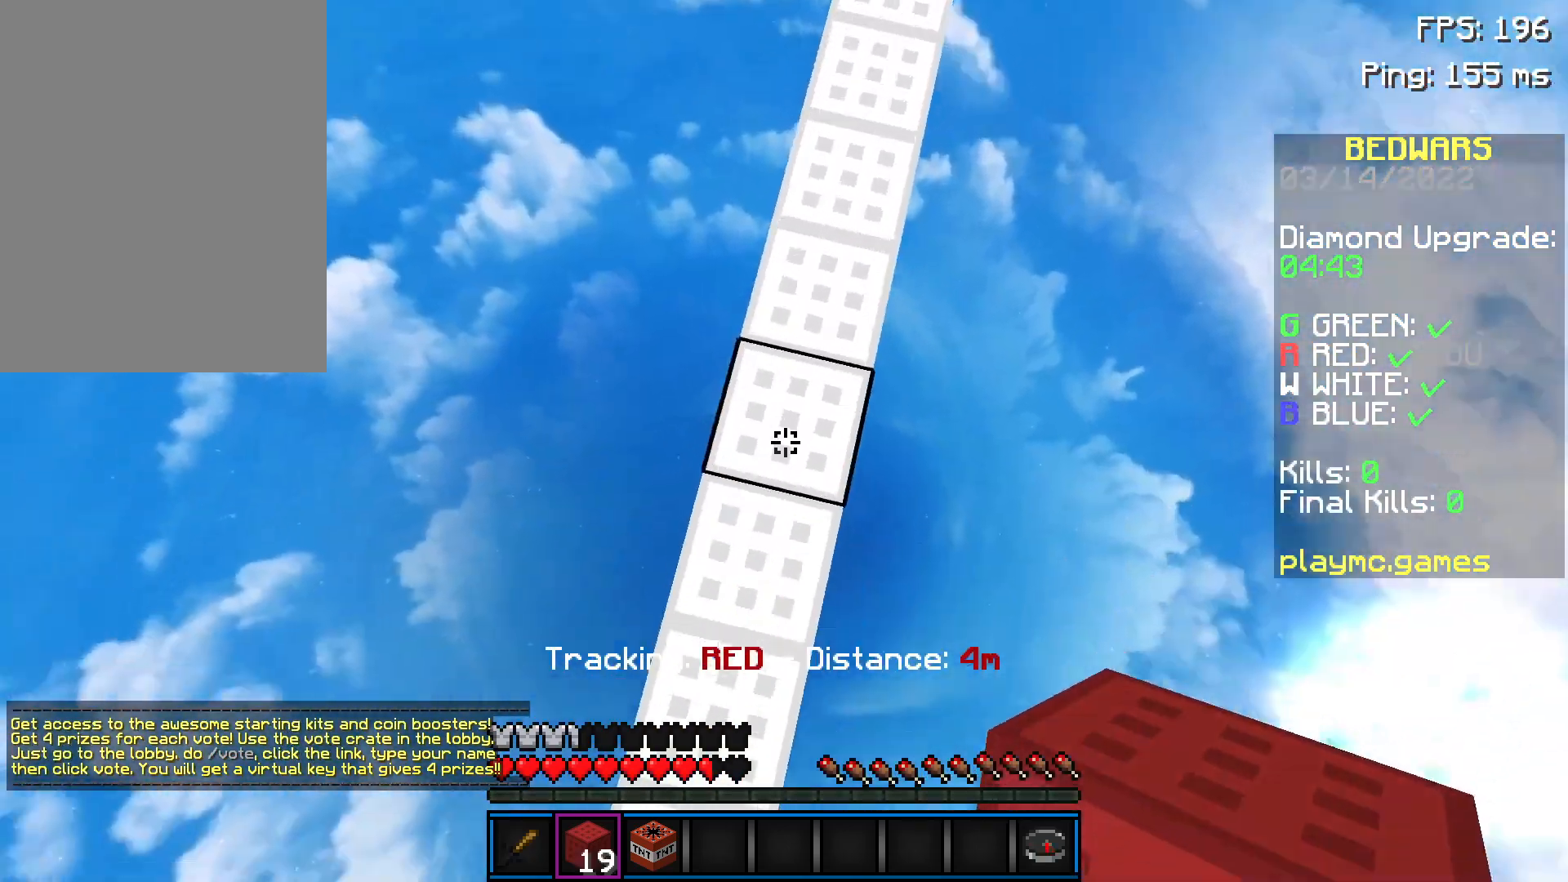
{"keys": ["space", "w"], "mouse": [], "events": [[184, "mouse_right", "down"], [234, "space", "down"], [284, "mouse_right", "up"], [334, "space", "up"], [384, "space", "down"]]}
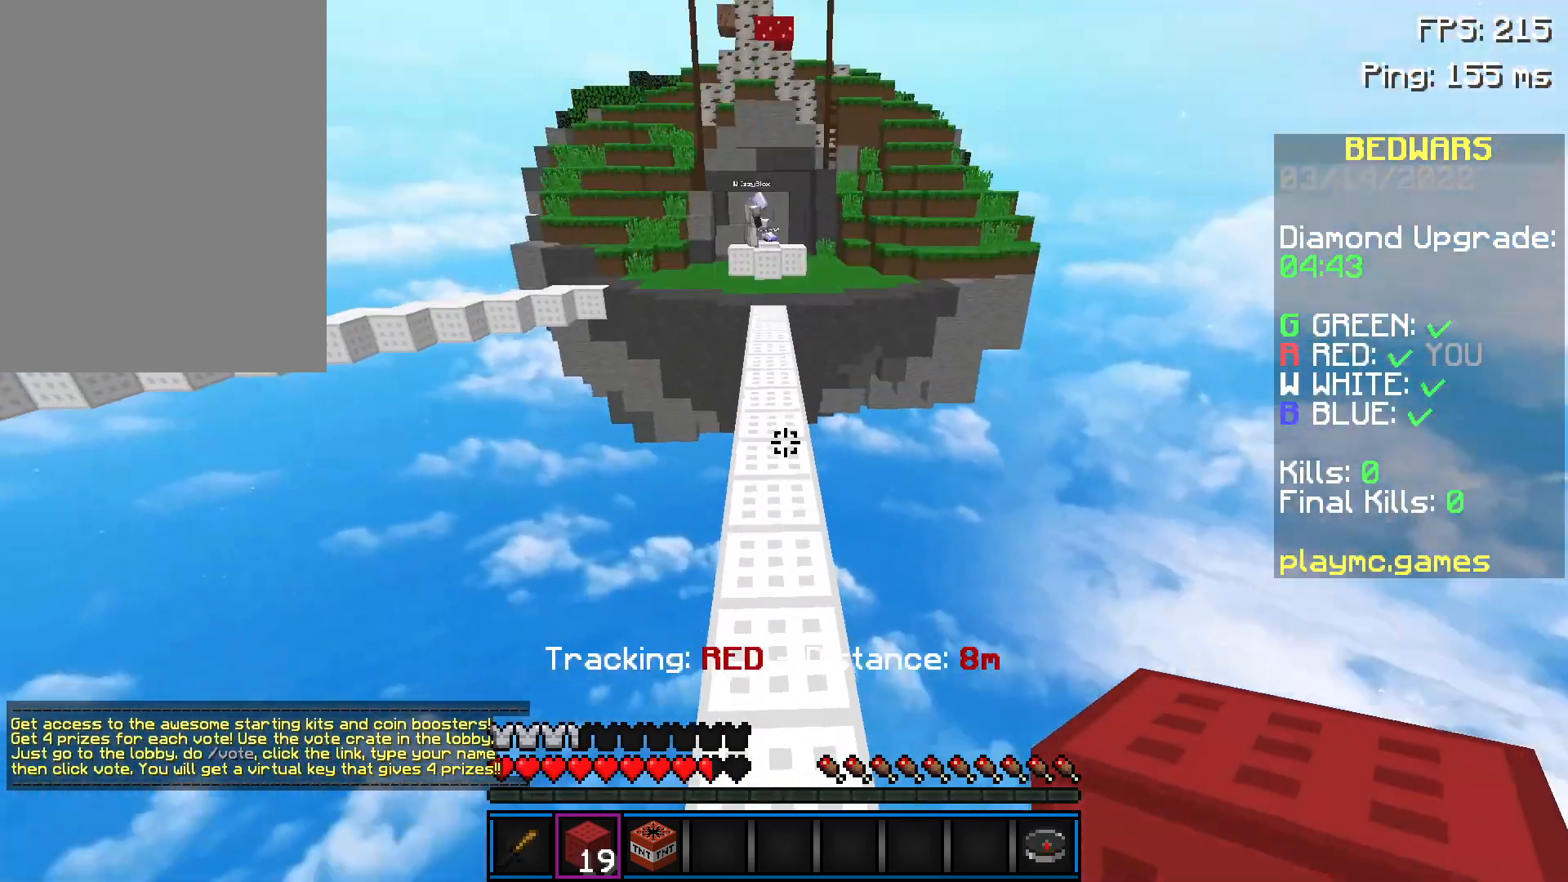
{"keys": ["space", "w"], "mouse": ["left"], "events": [[33, "mouse_left", "down"], [83, "space", "up"], [133, "mouse_left", "up"], [183, "mouse_left", "down"], [233, "mouse_left", "up"], [283, "mouse_left", "down"], [333, "mouse_left", "up"], [383, "mouse_left", "down"], [383, "space", "down"], [434, "mouse_left", "up"], [484, "mouse_left", "down"]]}
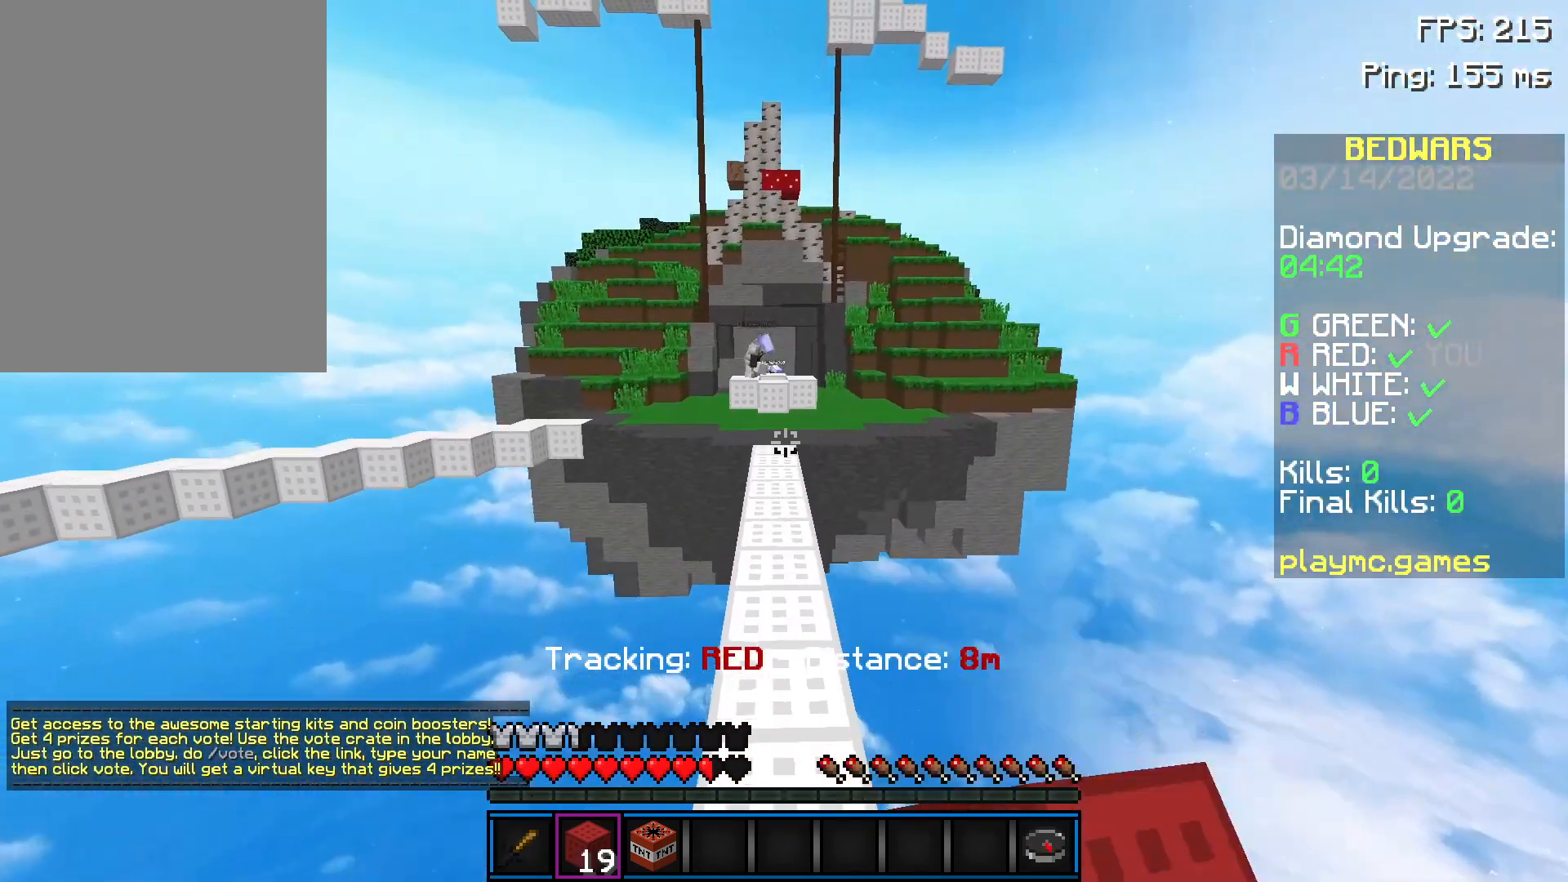
{"keys": ["space", "w"], "mouse": [], "events": [[84, "mouse_left", "up"], [134, "mouse_left", "down"], [184, "mouse_left", "up"], [284, "mouse_left", "down"], [334, "mouse_left", "up"], [384, "mouse_left", "down"], [434, "mouse_left", "up"]]}
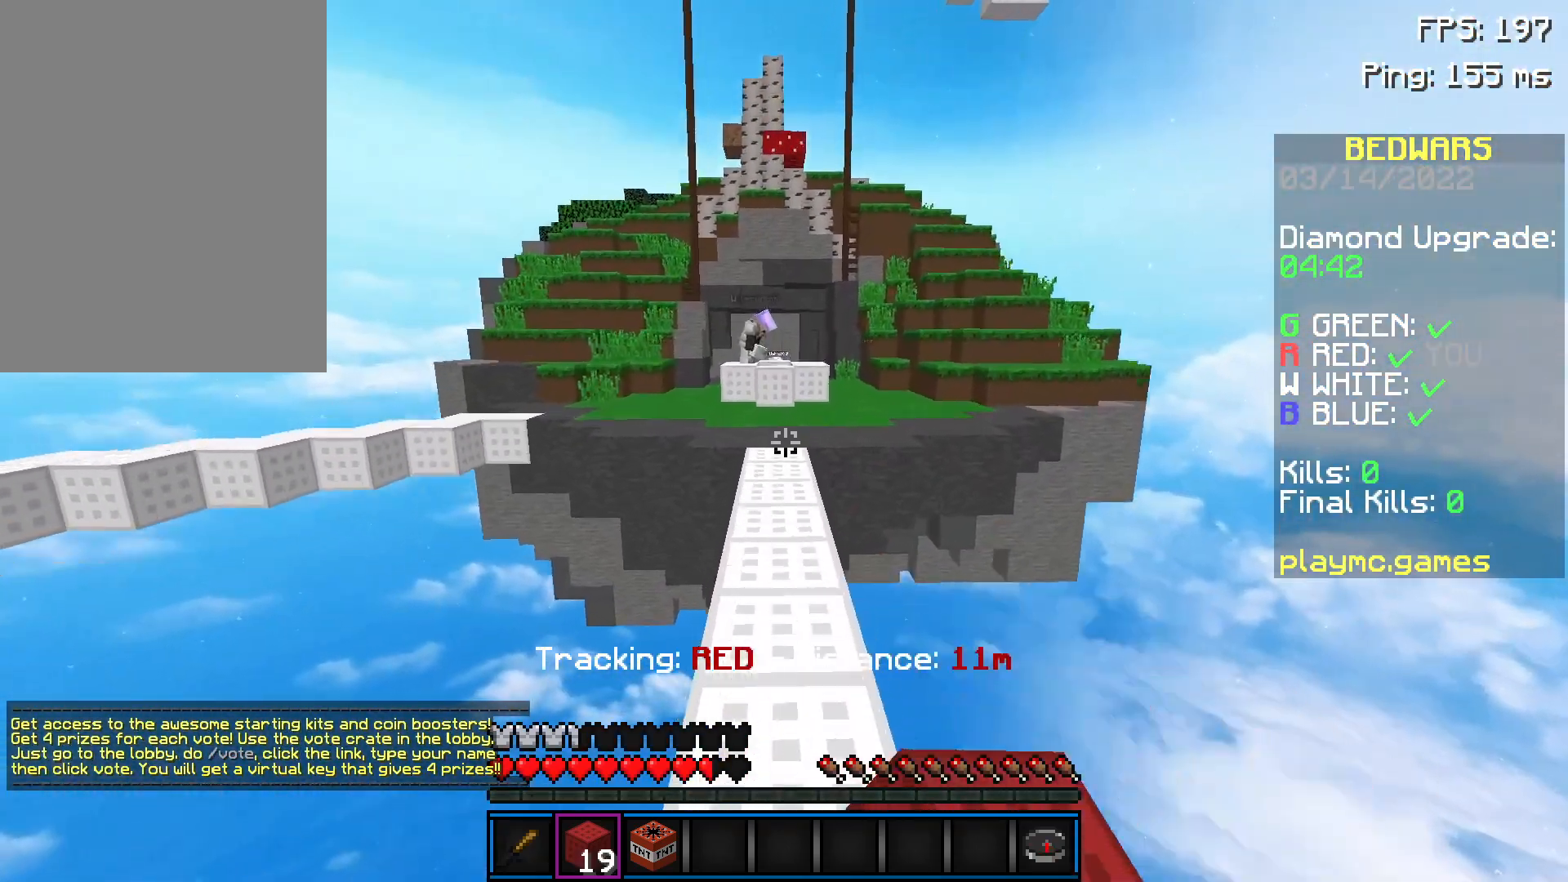
{"keys": ["w"], "mouse": ["left"], "events": [[133, "mouse_left", "down"], [183, "mouse_left", "up"], [233, "mouse_left", "down"], [333, "mouse_left", "up"], [400, "mouse_left", "down"], [450, "mouse_left", "up"], [450, "space", "up"], [500, "mouse_left", "down"]]}
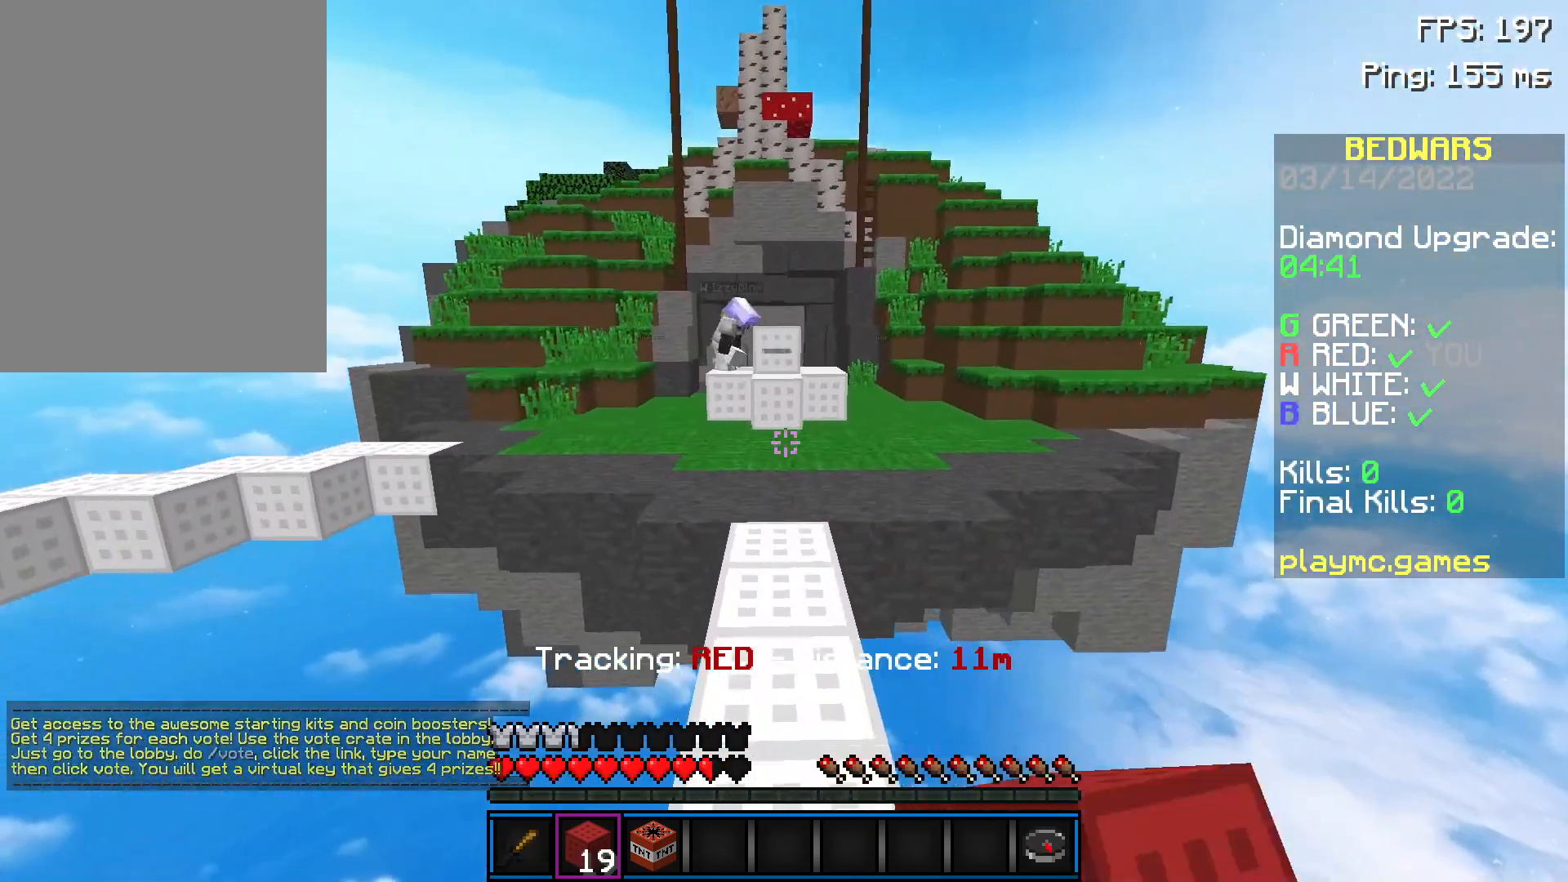
{"keys": ["w"], "mouse": [], "events": [[84, "mouse_left", "up"], [84, "space", "down"], [134, "mouse_left", "down"], [184, "mouse_left", "up"], [234, "space", "up"], [284, "mouse_left", "down"], [334, "mouse_left", "up"], [384, "mouse_left", "down"], [434, "mouse_left", "up"]]}
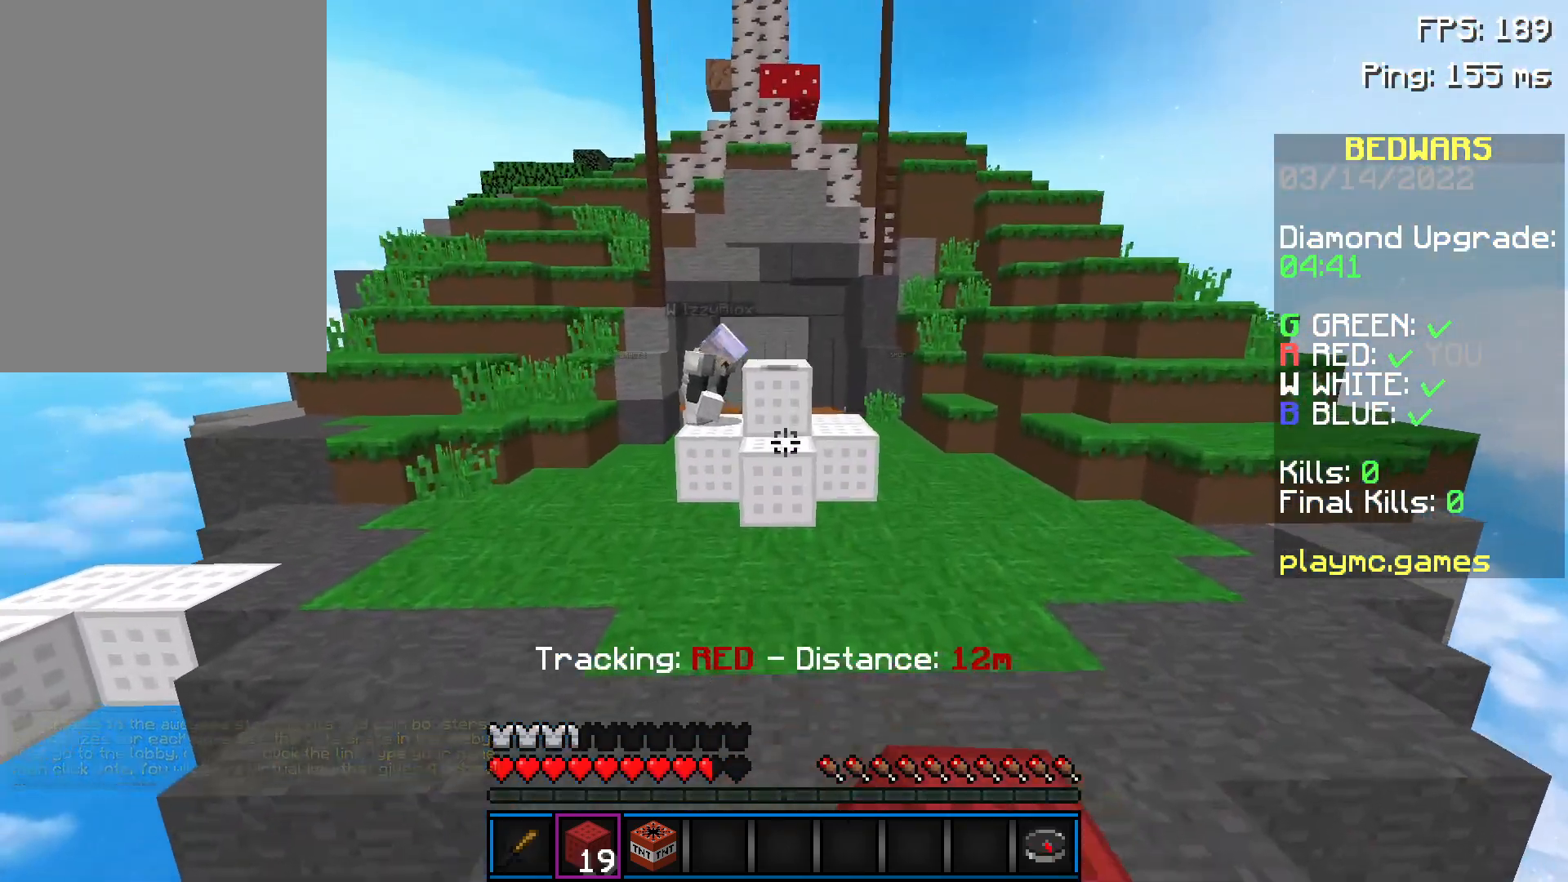
{"keys": ["w"], "mouse": ["left"], "events": [[283, "mouse_left", "down"]]}
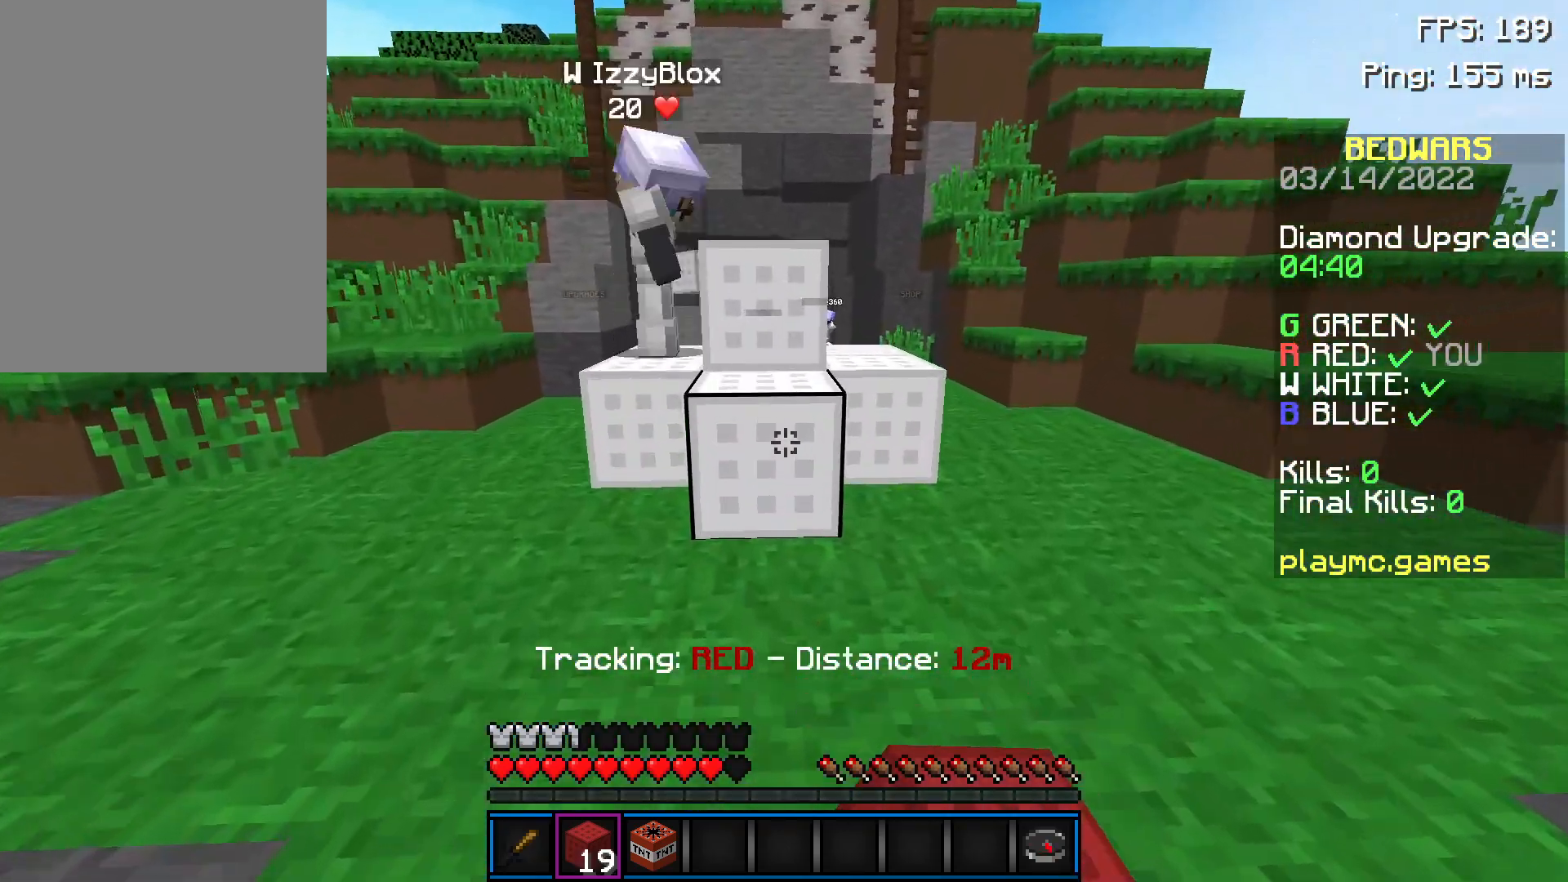
{"keys": ["w"], "mouse": ["left"], "events": [[84, "w", "up"], [434, "w", "down"]]}
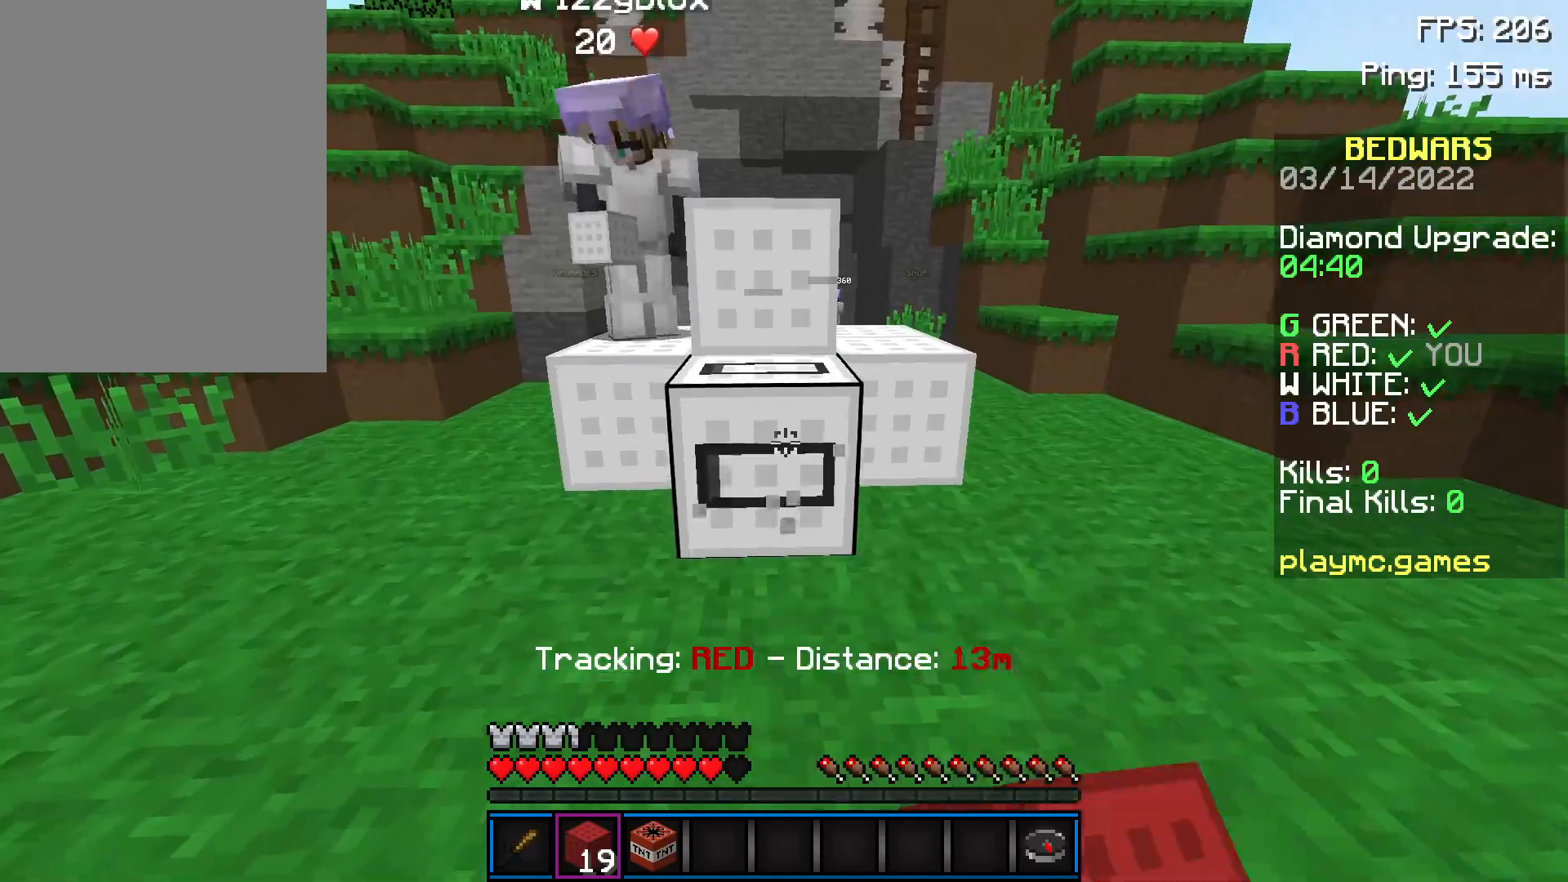
{"keys": ["w"], "mouse": [], "events": [[83, "mouse_left", "up"], [183, "space", "down"], [333, "mouse_left", "down"], [383, "mouse_left", "up"], [383, "space", "up"], [417, "mouse_left", "down"], [484, "mouse_left", "up"]]}
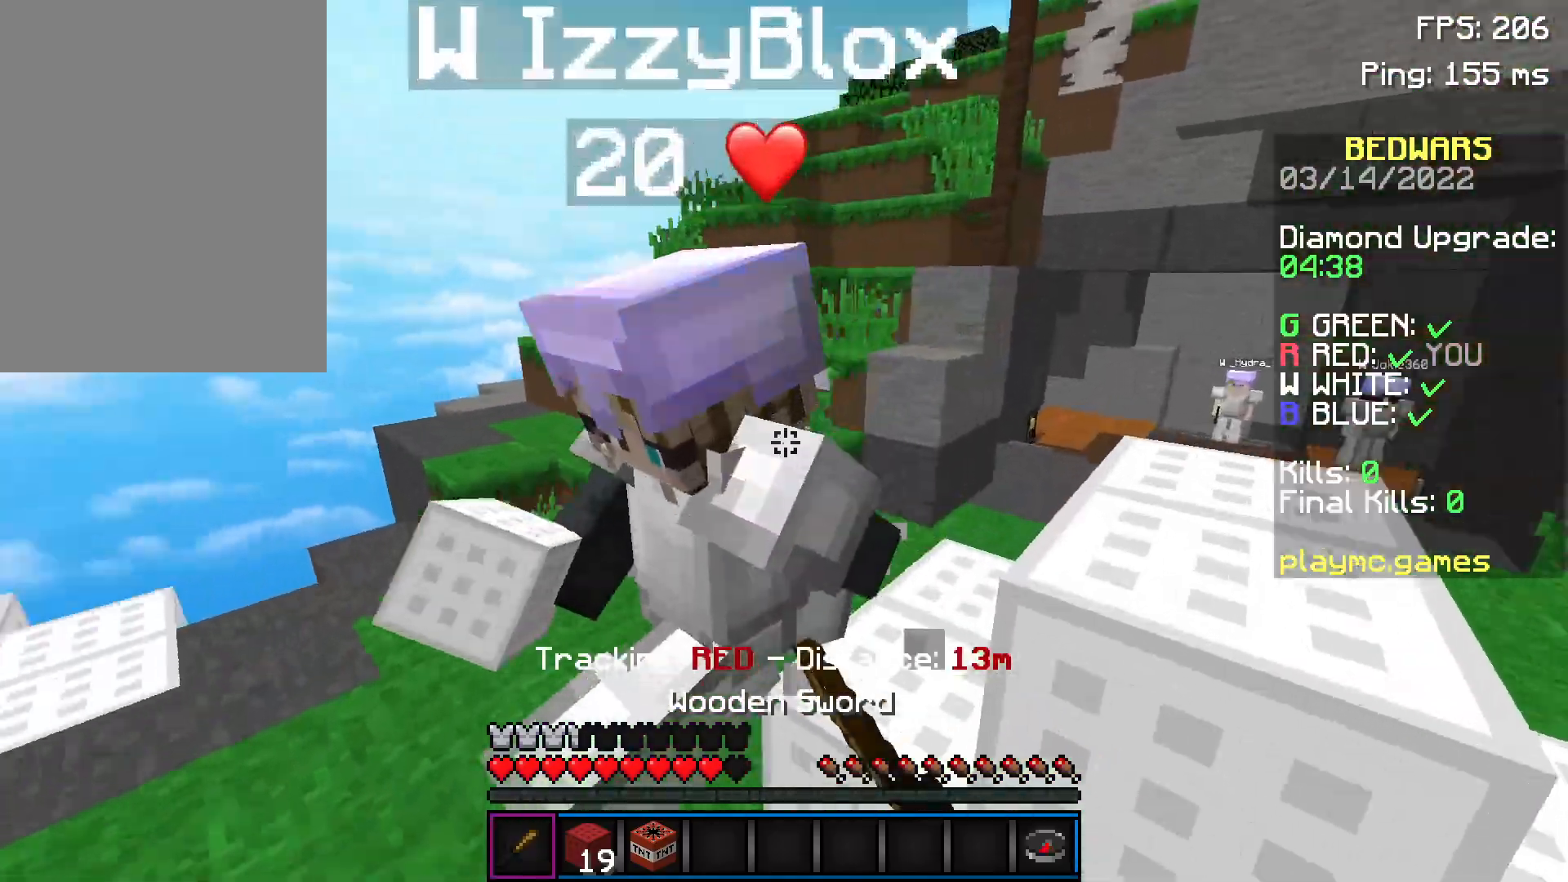
{"keys": ["a"], "mouse": [], "events": [[34, "mouse_left", "down"], [84, "a", "down"], [134, "mouse_left", "up"], [184, "mouse_left", "down"], [234, "mouse_left", "up"], [267, "mouse_left", "down"], [384, "mouse_left", "up"], [434, "mouse_left", "down"], [484, "mouse_left", "up"], [484, "w", "up"]]}
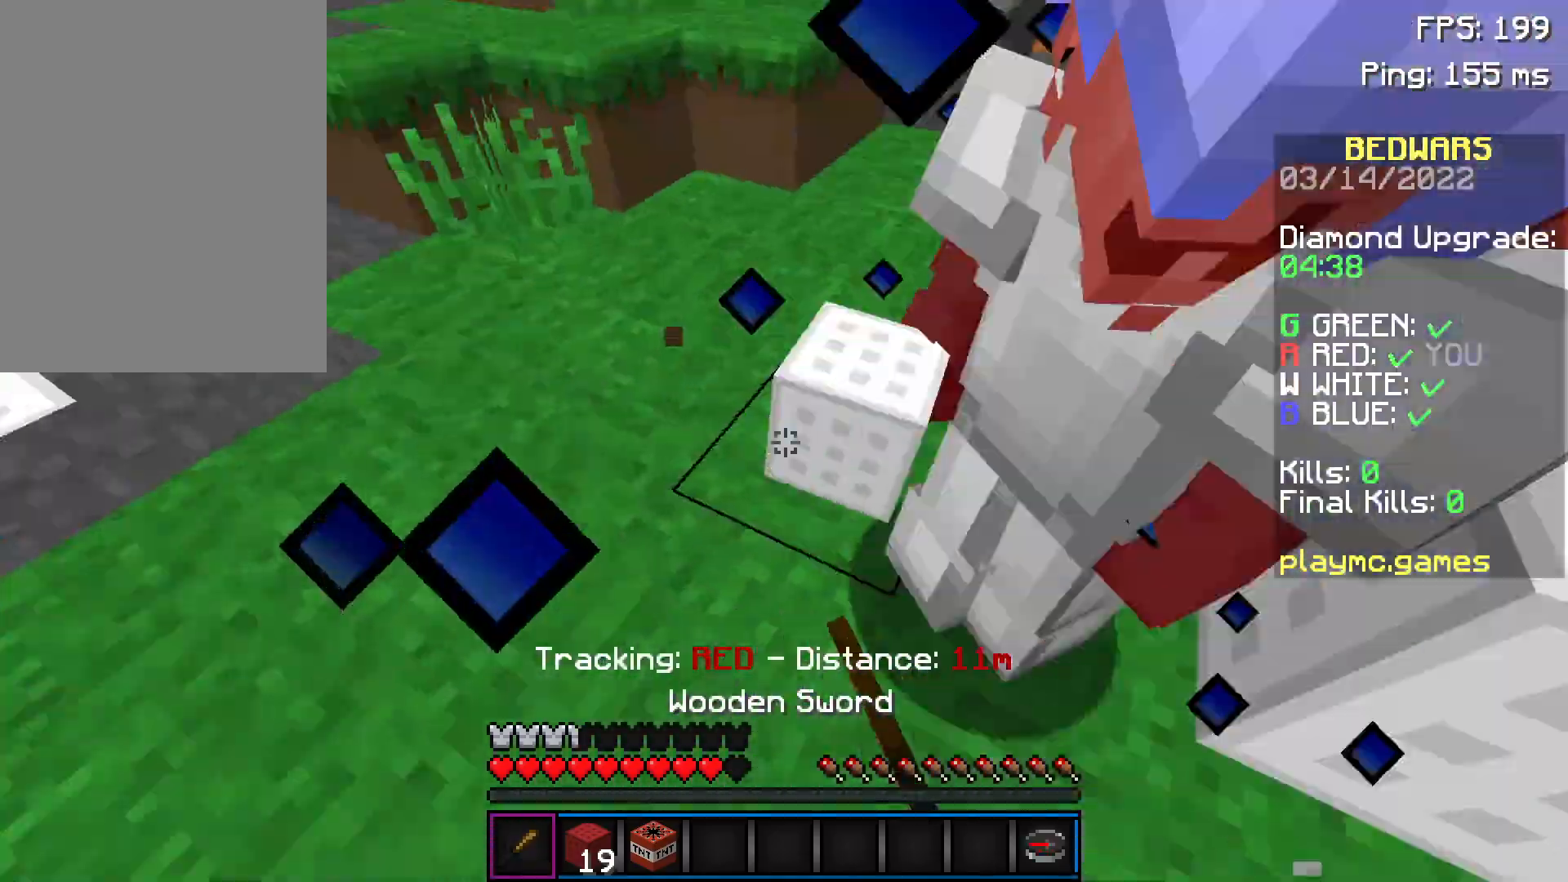
{"keys": ["d", "w"], "mouse": ["left"], "events": [[33, "mouse_left", "down"], [83, "mouse_left", "up"], [133, "mouse_left", "down"], [233, "mouse_left", "up"], [233, "w", "down"], [283, "a", "up"], [283, "d", "down"], [283, "mouse_left", "down"], [333, "mouse_left", "up"], [383, "mouse_left", "down"], [450, "mouse_left", "up"], [484, "mouse_left", "down"]]}
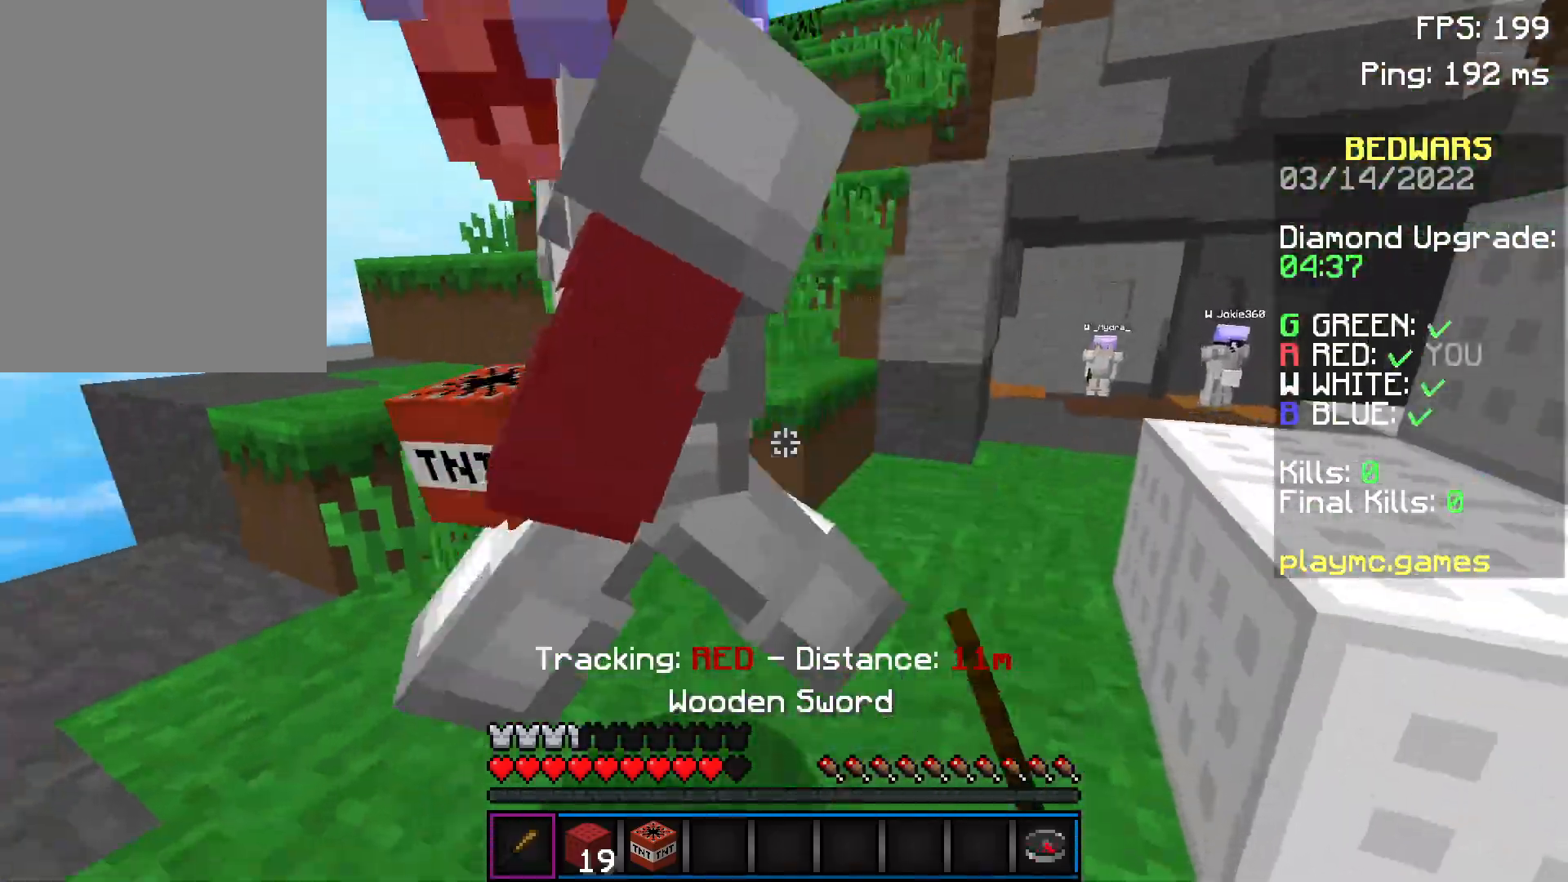
{"keys": ["d", "w"], "mouse": ["left"], "events": [[34, "mouse_left", "up"], [34, "w", "up"], [84, "mouse_left", "down"], [134, "w", "down"], [200, "mouse_left", "up"], [234, "mouse_left", "down"], [234, "space", "down"], [284, "mouse_left", "up"], [334, "mouse_left", "down"], [401, "mouse_left", "up"], [401, "space", "up"], [484, "mouse_left", "down"]]}
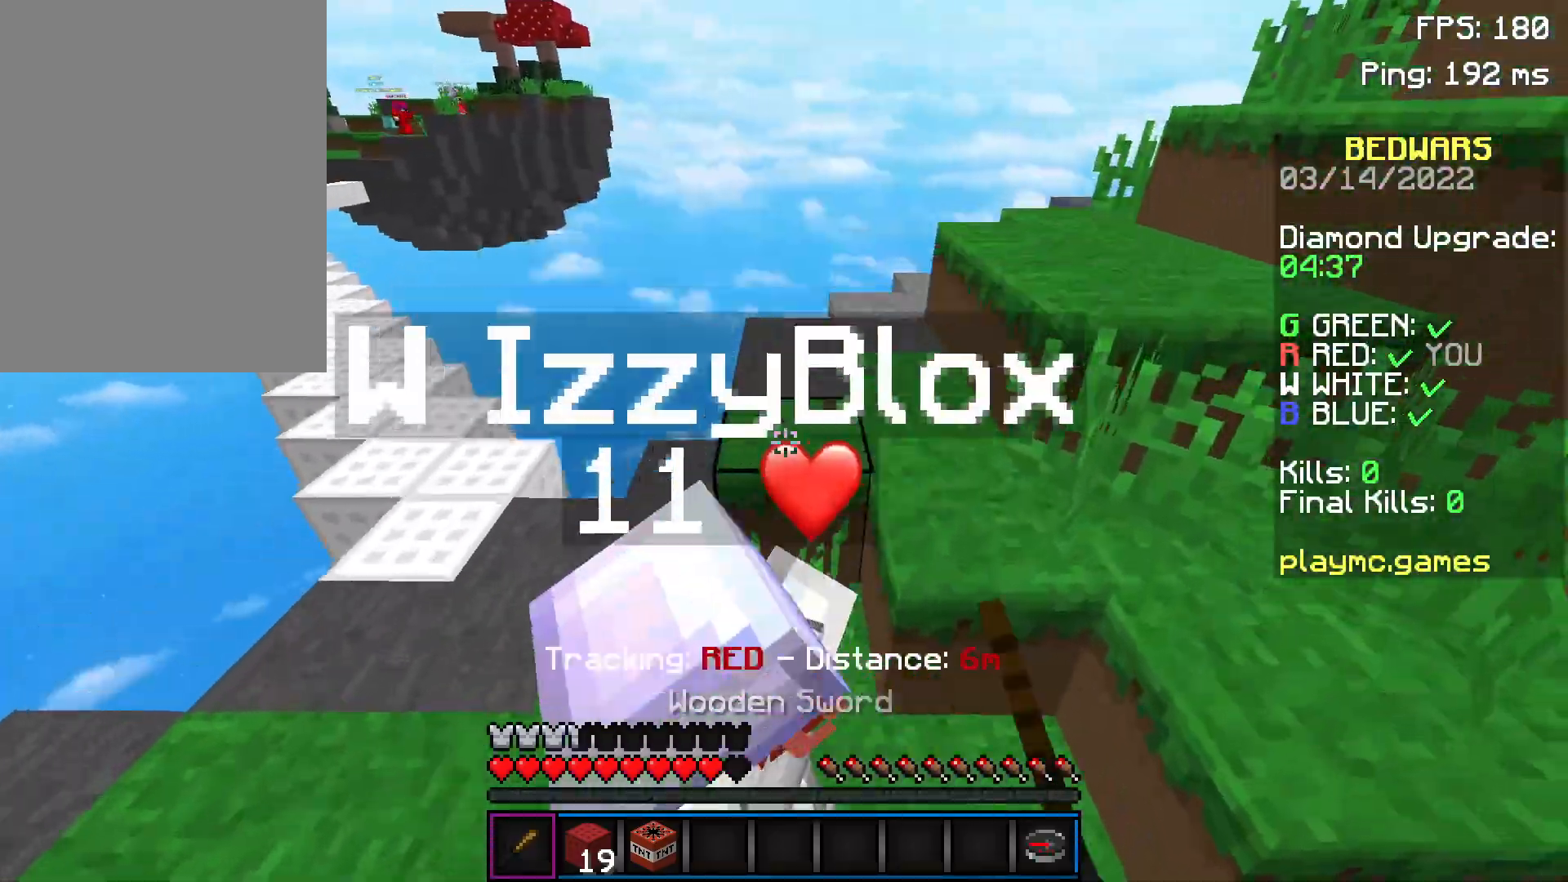
{"keys": ["a", "w"], "mouse": [], "events": [[50, "a", "down"], [50, "mouse_left", "up"], [100, "d", "up"], [100, "mouse_left", "down"], [150, "mouse_left", "up"], [150, "w", "up"], [200, "mouse_left", "down"], [384, "w", "down"], [400, "mouse_left", "up"], [451, "mouse_left", "down"], [501, "mouse_left", "up"]]}
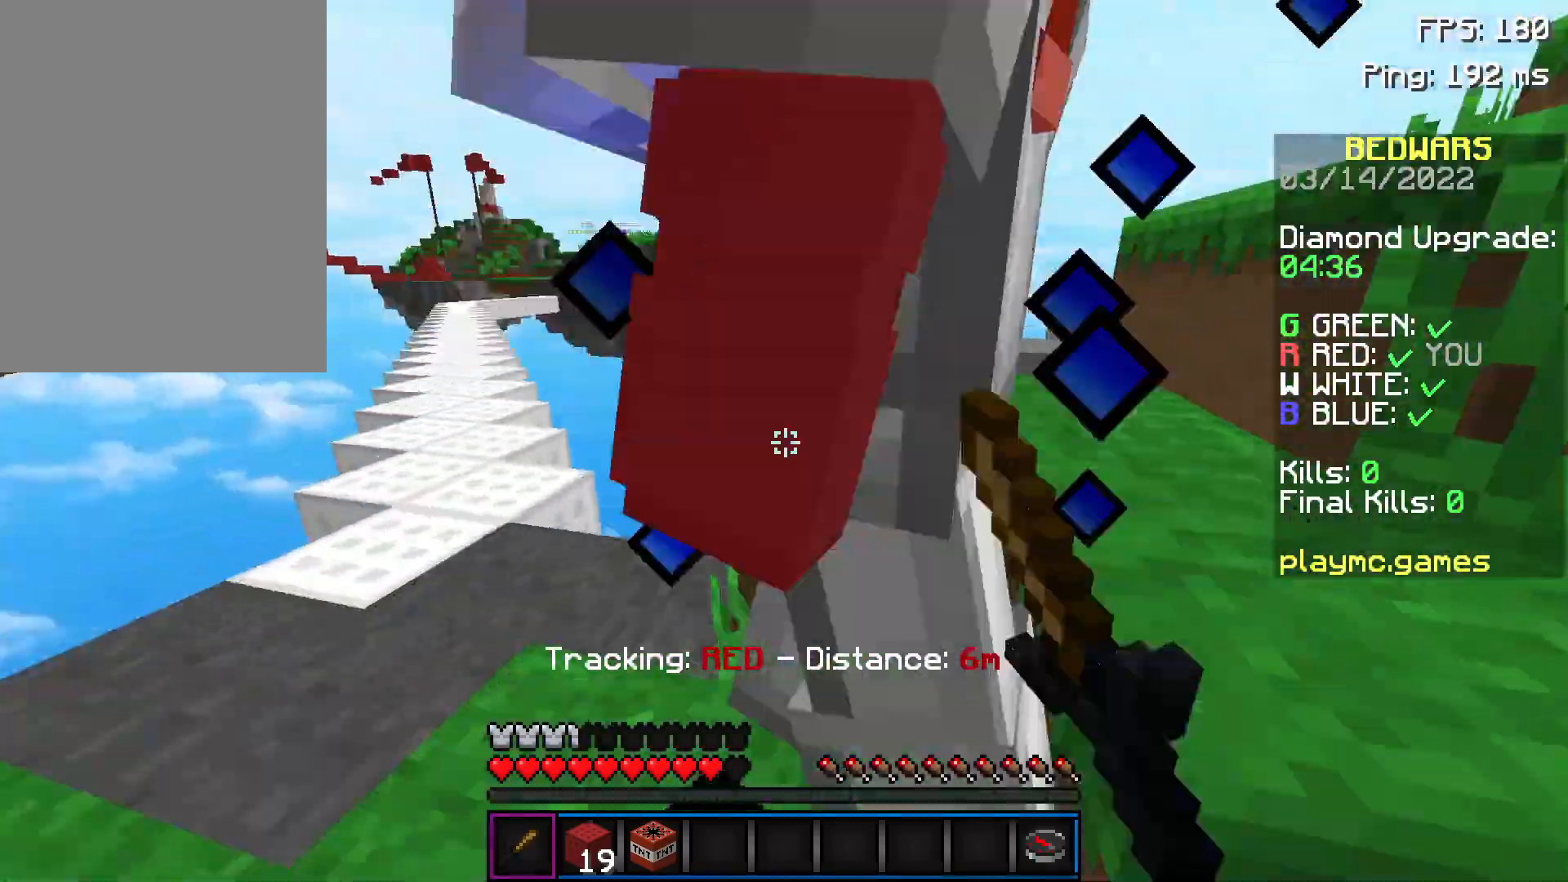
{"keys": ["d", "space", "w"], "mouse": ["left"], "events": [[50, "mouse_left", "down"], [50, "w", "up"], [100, "mouse_left", "up"], [150, "mouse_left", "down"], [200, "mouse_left", "up"], [300, "mouse_left", "down"], [350, "mouse_left", "up"], [400, "d", "down"], [400, "mouse_left", "down"], [400, "w", "down"], [450, "a", "up"], [450, "mouse_left", "up"], [500, "mouse_left", "down"], [500, "space", "down"]]}
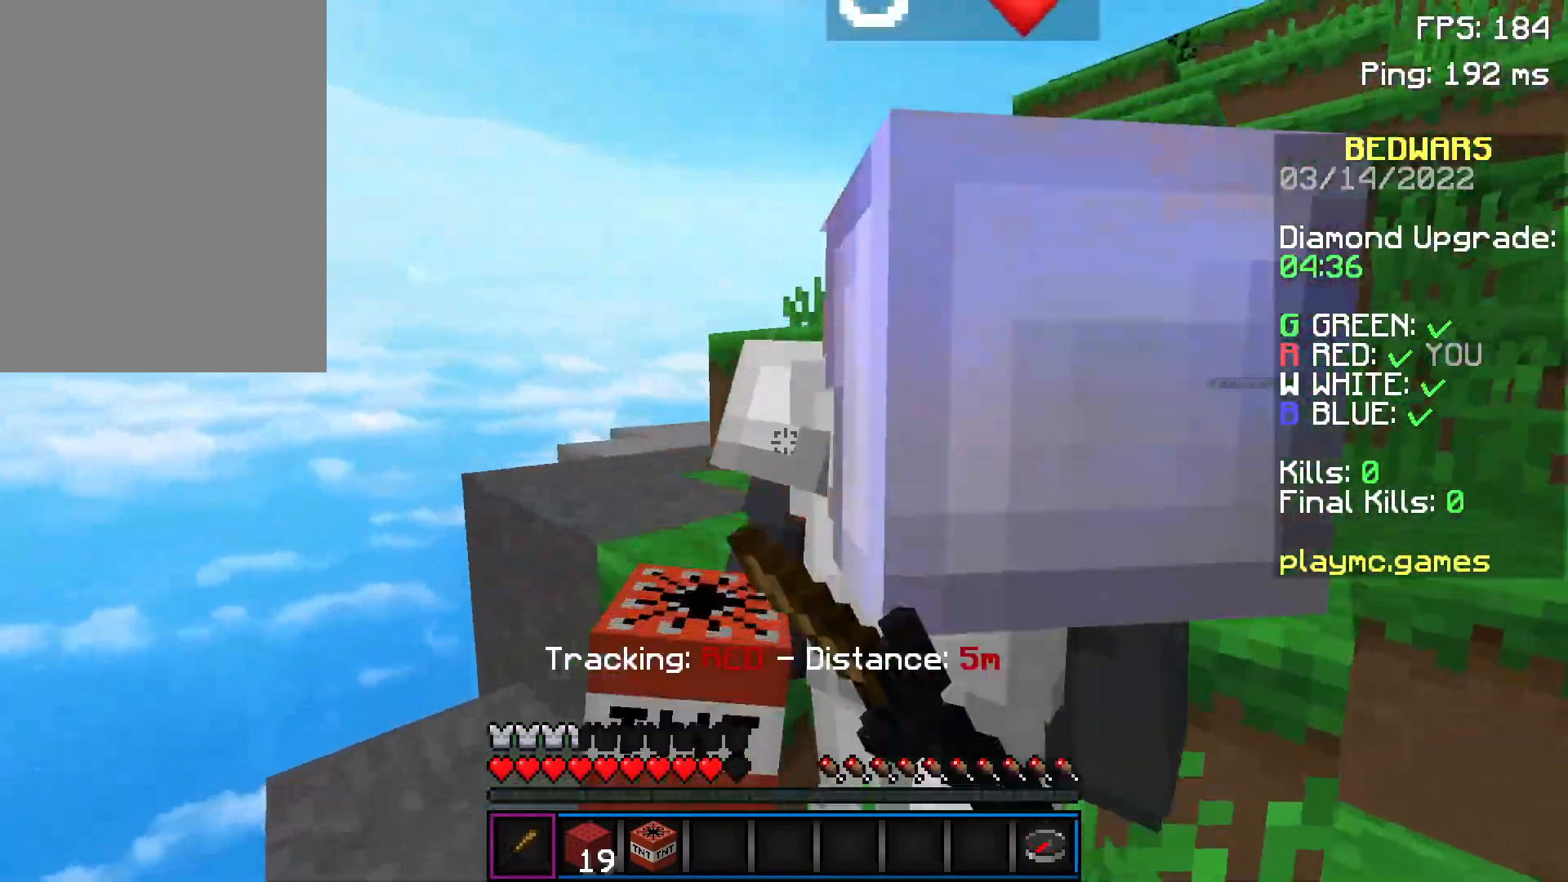
{"keys": ["d"], "mouse": ["left"], "events": [[100, "mouse_left", "up"], [150, "mouse_left", "down"], [150, "space", "up"], [200, "mouse_left", "up"], [200, "w", "up"], [250, "mouse_left", "down"], [300, "mouse_left", "up"], [350, "mouse_left", "down"]]}
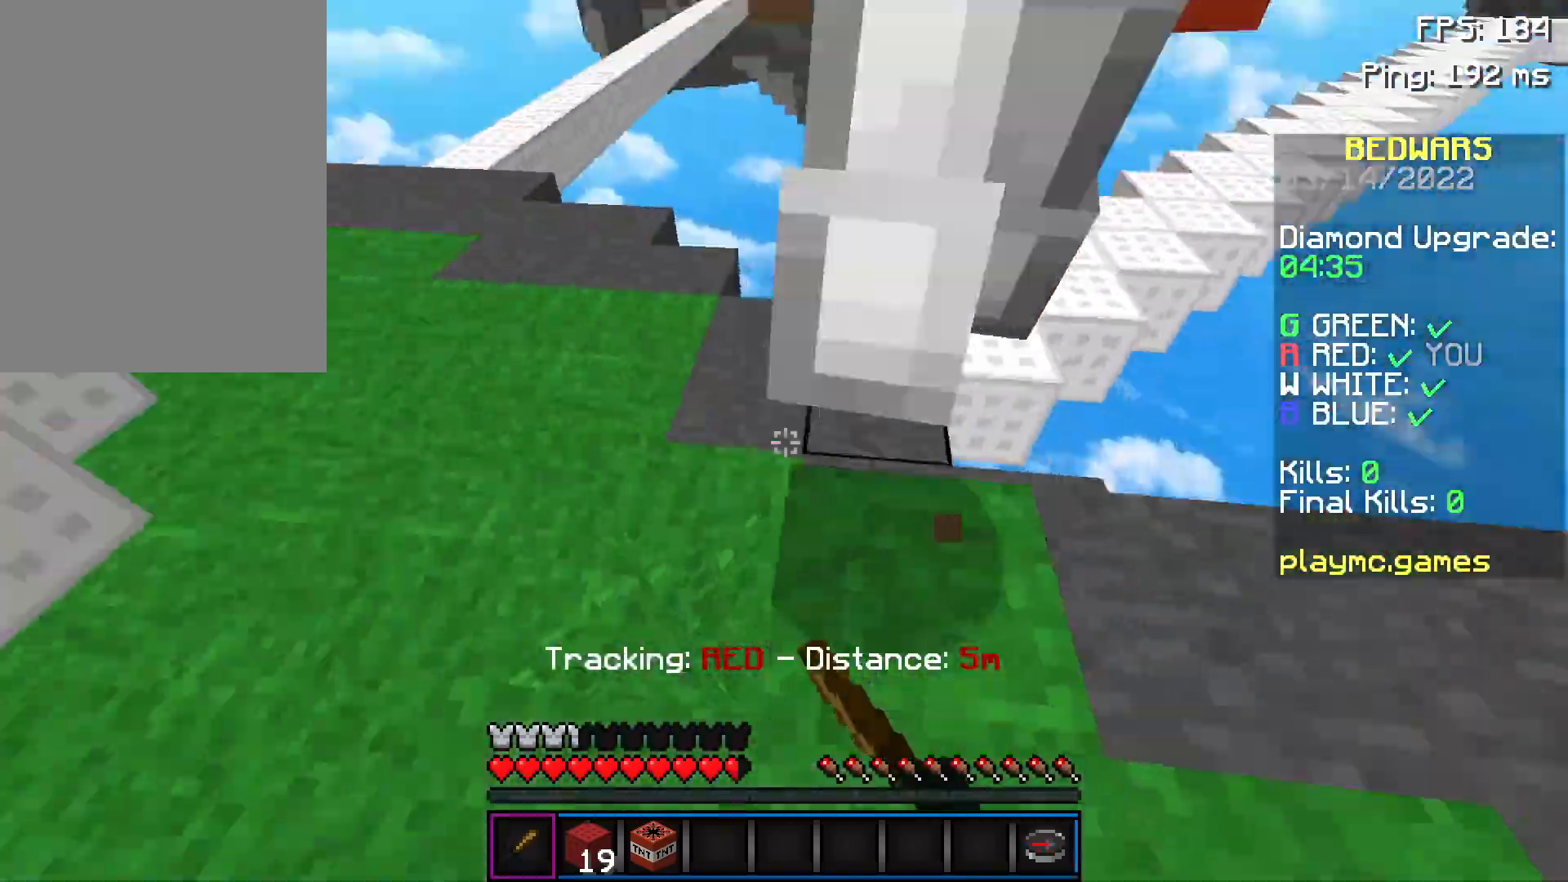
{"keys": ["a"], "mouse": [], "events": [[50, "mouse_left", "up"], [100, "a", "down"], [100, "mouse_left", "down"], [150, "mouse_left", "up"], [150, "w", "down"], [250, "d", "up"], [300, "mouse_left", "down"], [350, "mouse_left", "up"], [350, "w", "up"], [400, "mouse_left", "down"], [450, "mouse_left", "up"]]}